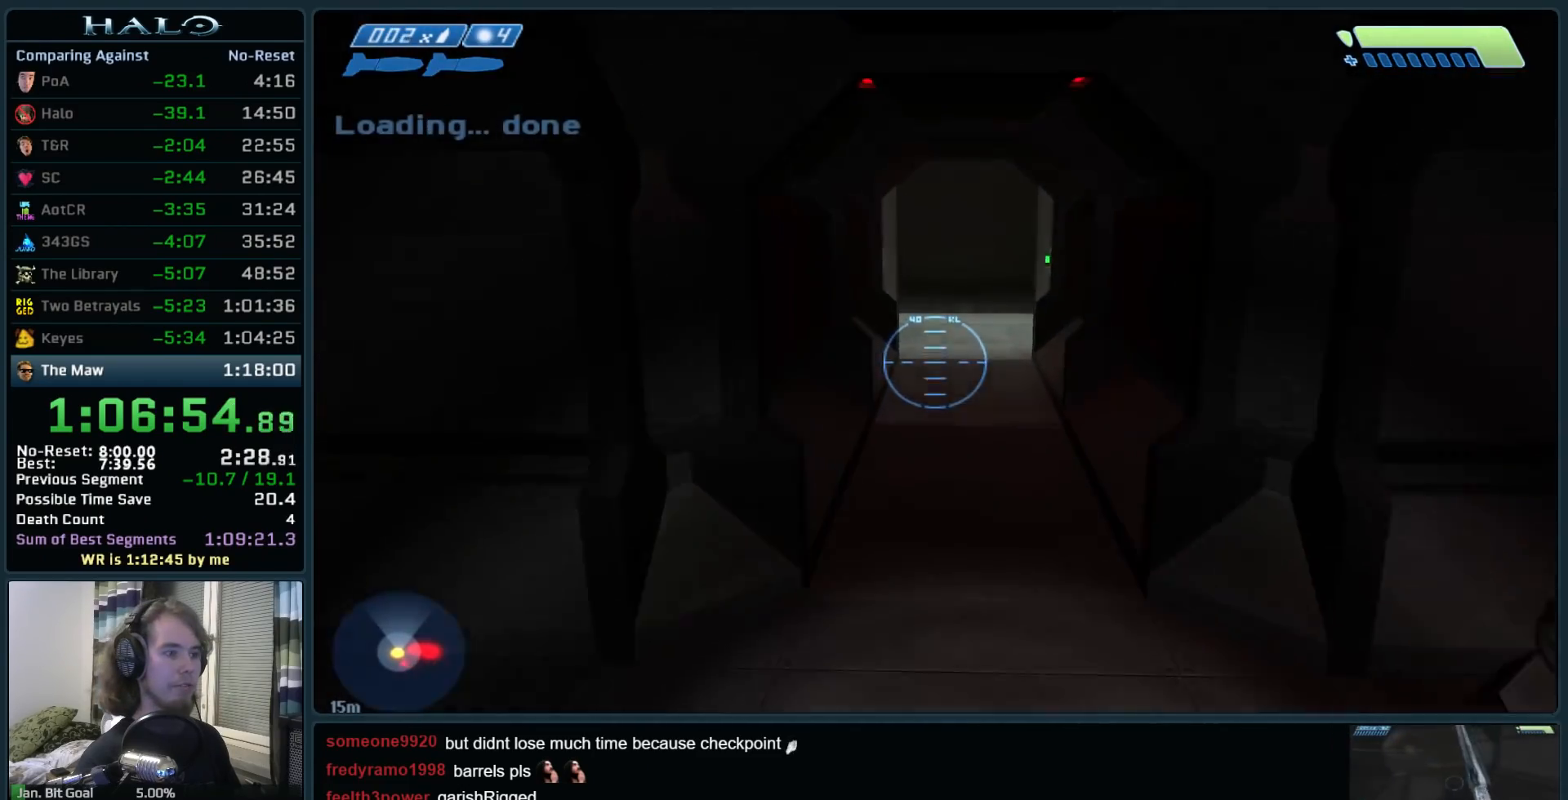
Gameplay with keyboard and mouse; each line is a JSON object with the keys and mouse buttons held at the frame after it. "events" lists presses ("down") and releases ("up") of ".", "0", "1", "2", "3", "4", "5", "6", "7", "8", "9", "a", "alt_l", "alt_r", "b", "backspace", "c", "caps_lock", "comma", "ctrl", "d", "down", "e", "f", "g", "h", "i", "j", "k", "l", "left", "m", "n", "o", "q", "r", "return", "right", "s", "shift", "space", "super", "t", "tab", "tilde", "u", "up", "v", "w", "x", "y", "z", "mouse_left", "mouse_right", "mouse_mb4" and "mouse_mb5" between this image and that frame as [ms after this image, input, new state], when the widget could be followed in between. "mouse_left", "mouse_right", "mouse_mb4", "mouse_mb5" = the "left", "right", "mb4", "mb5" buttons of the "mouse" list. No other keys are recorded. Not read: mouse_move.
{"keys": ["w"], "mouse": [], "events": [[33, "q", "down"], [133, "q", "up"]]}
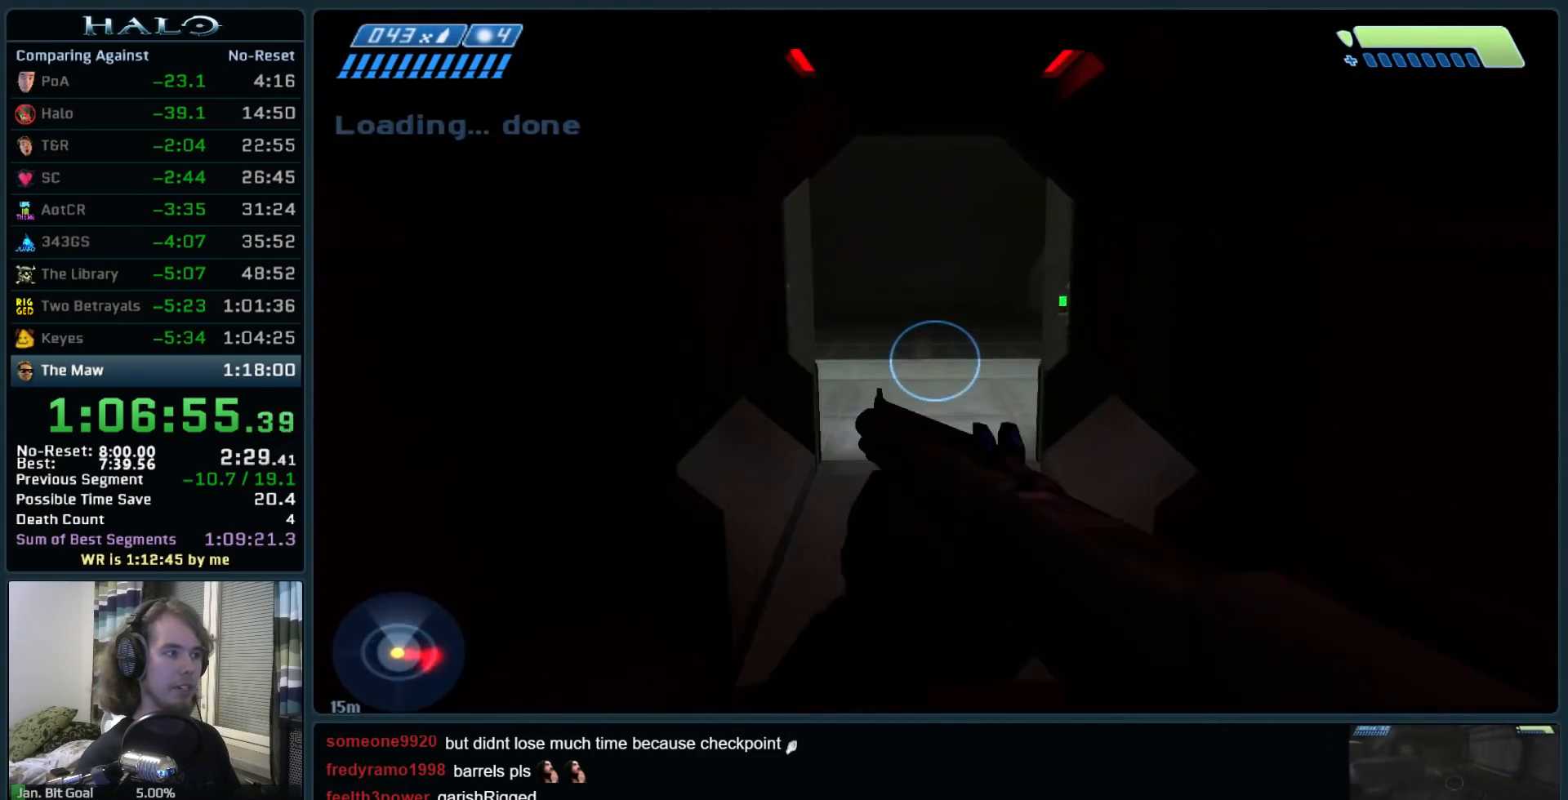
{"keys": ["w"], "mouse": [], "events": [[150, "mouse_mb5", "down"], [233, "mouse_mb5", "up"], [333, "mouse_mb5", "down"], [433, "mouse_mb5", "up"]]}
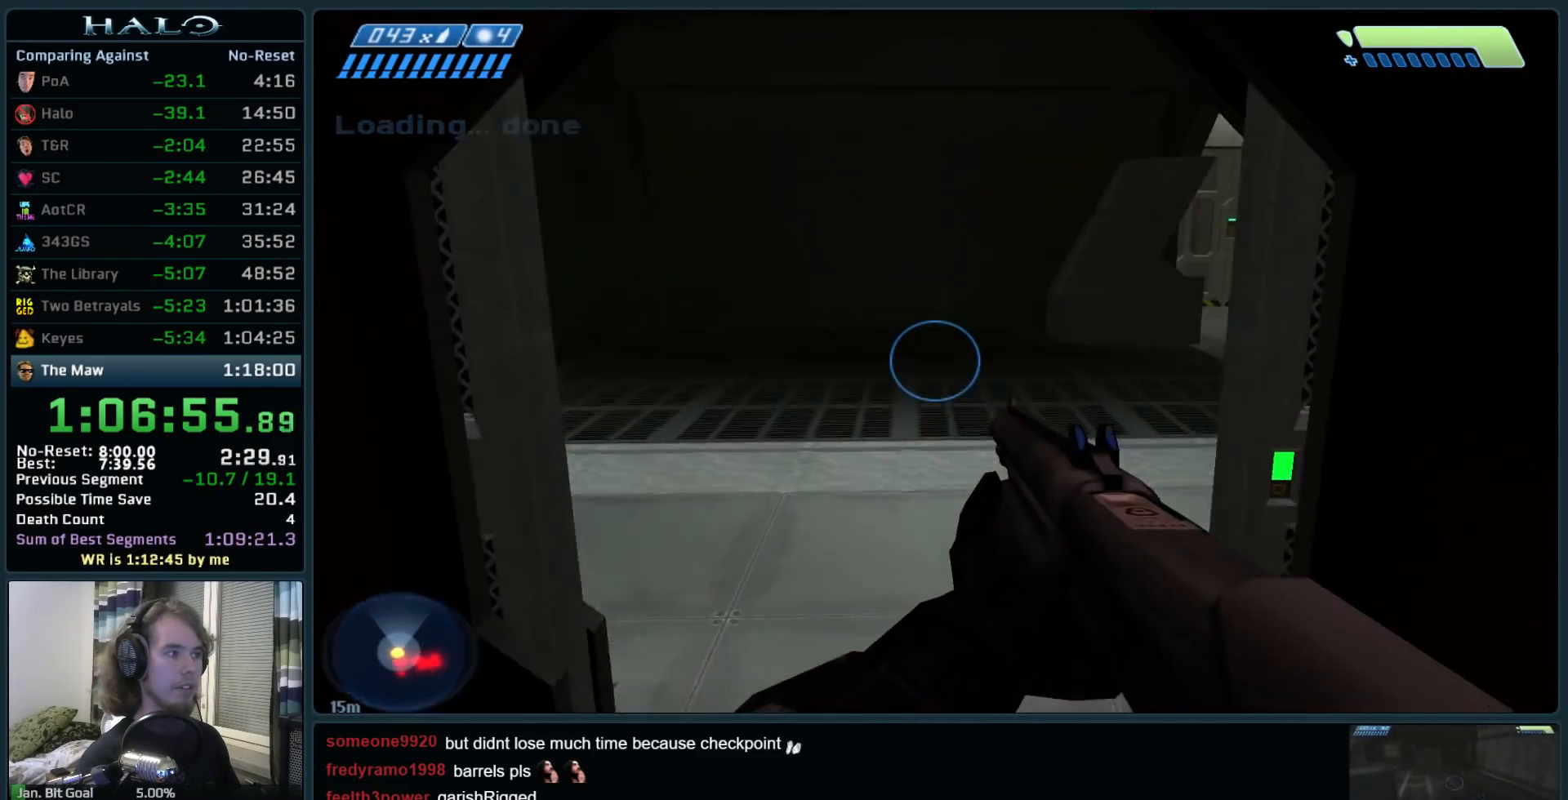
{"keys": ["w"], "mouse": [], "events": []}
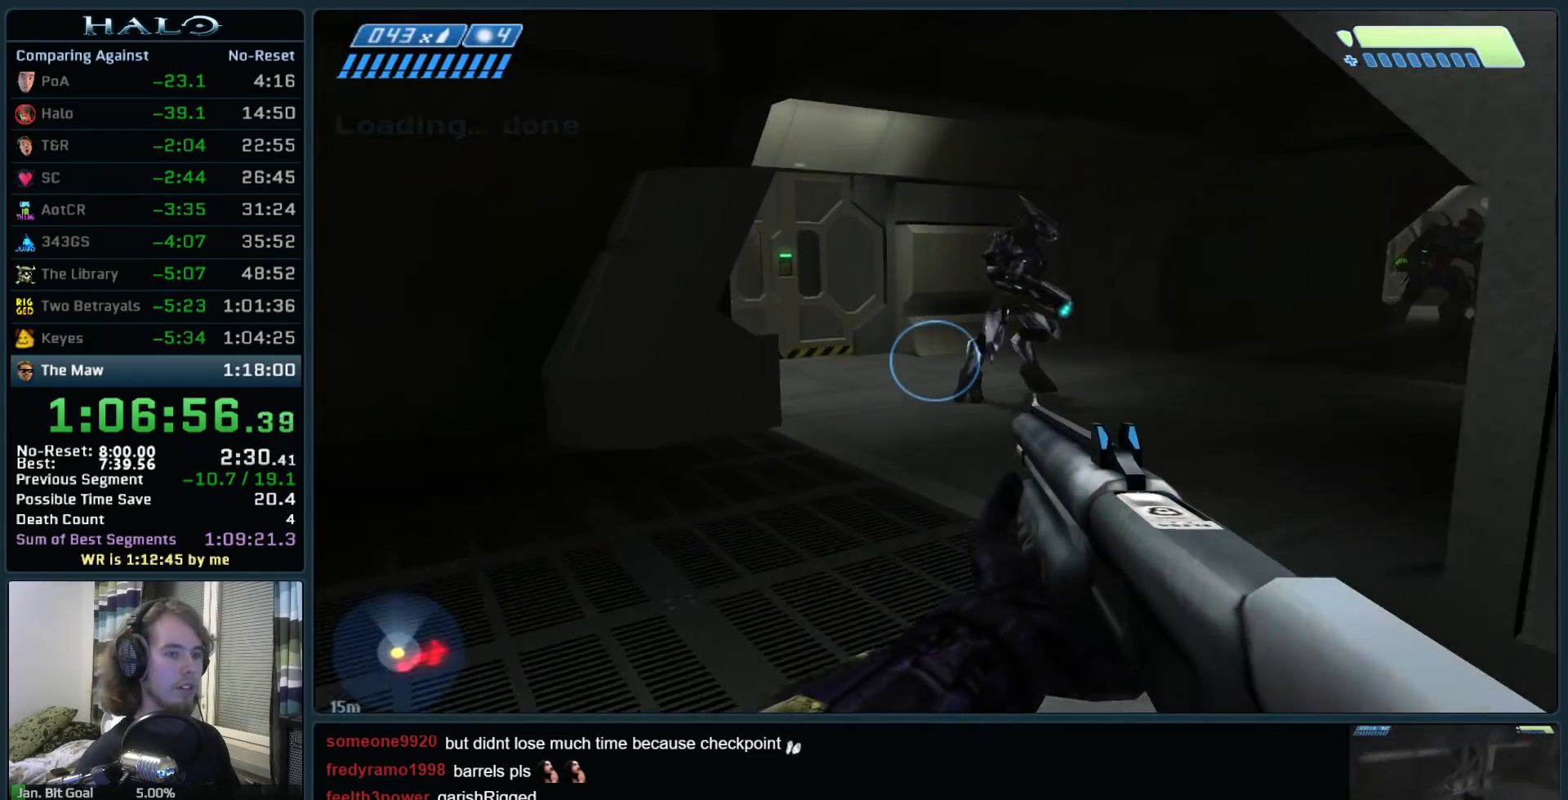
{"keys": ["w"], "mouse": [], "events": []}
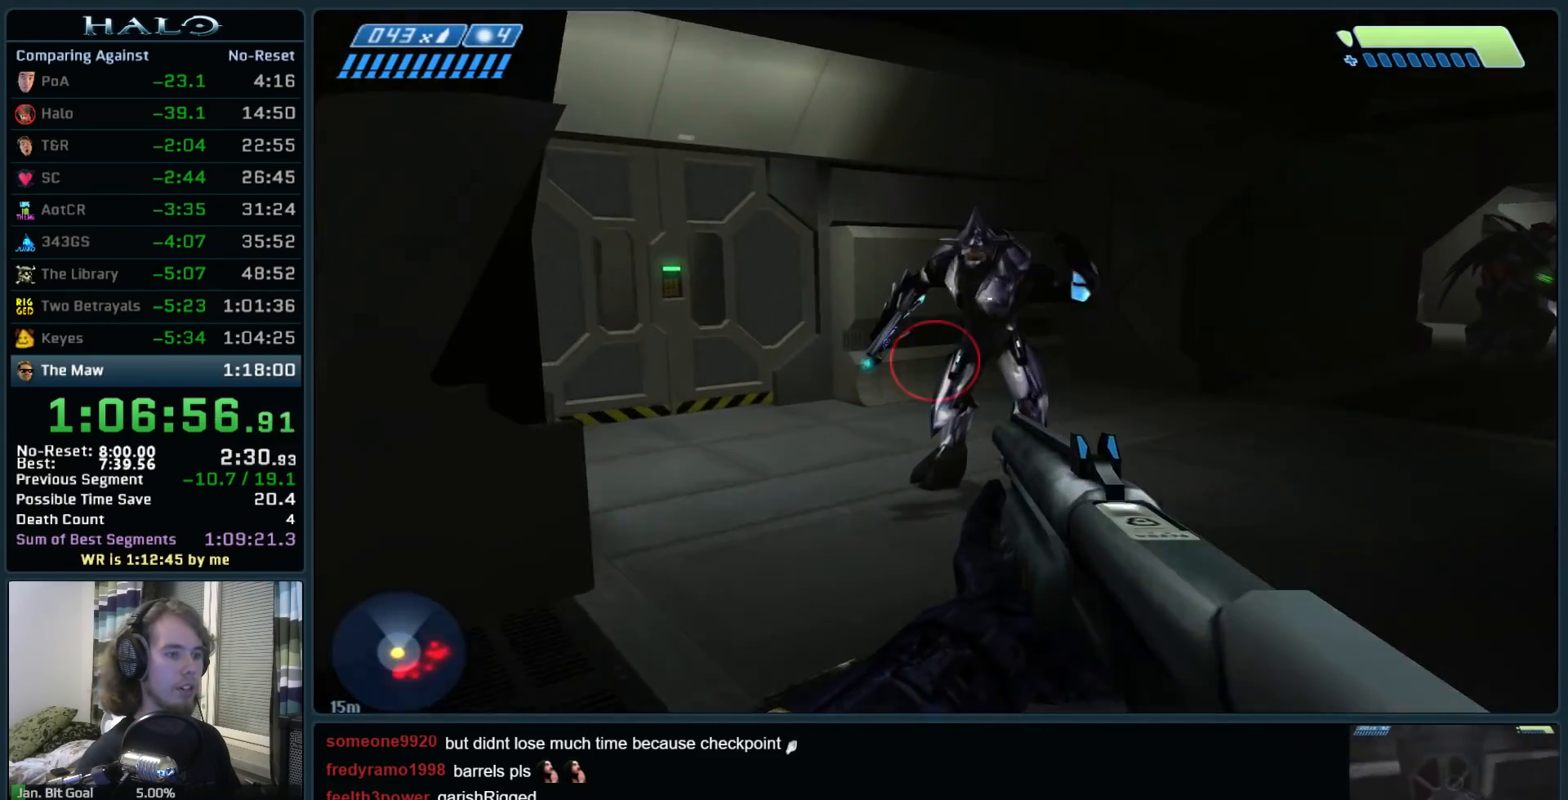
{"keys": ["w"], "mouse": ["left", "mb4"], "events": [[467, "mouse_left", "down"], [467, "mouse_mb4", "down"]]}
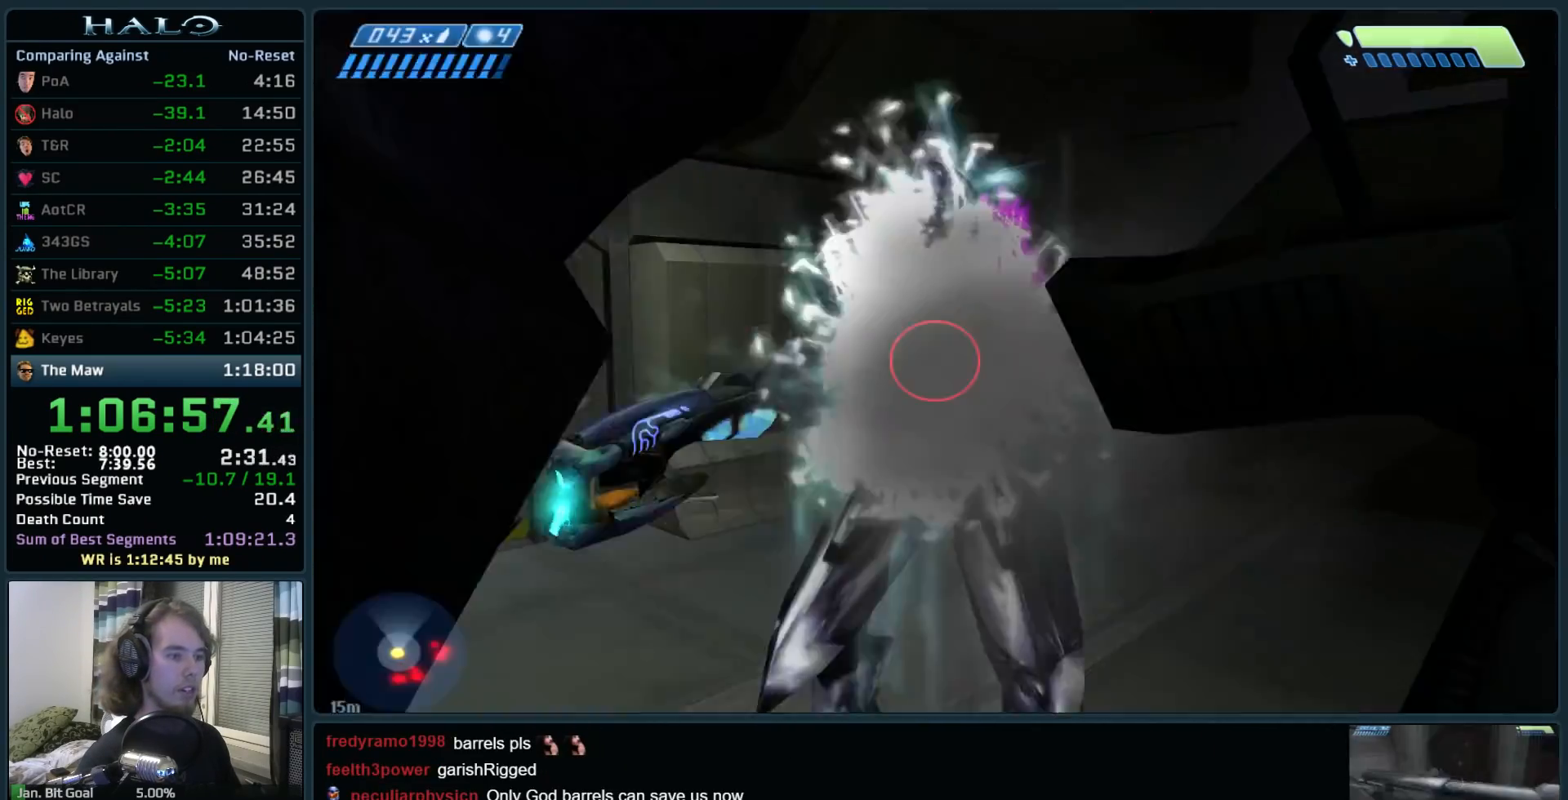
{"keys": ["a"], "mouse": ["left"], "events": [[17, "a", "down"], [167, "mouse_left", "up"], [167, "mouse_mb4", "up"], [250, "mouse_left", "down"], [250, "w", "up"], [400, "mouse_left", "up"], [450, "mouse_left", "down"]]}
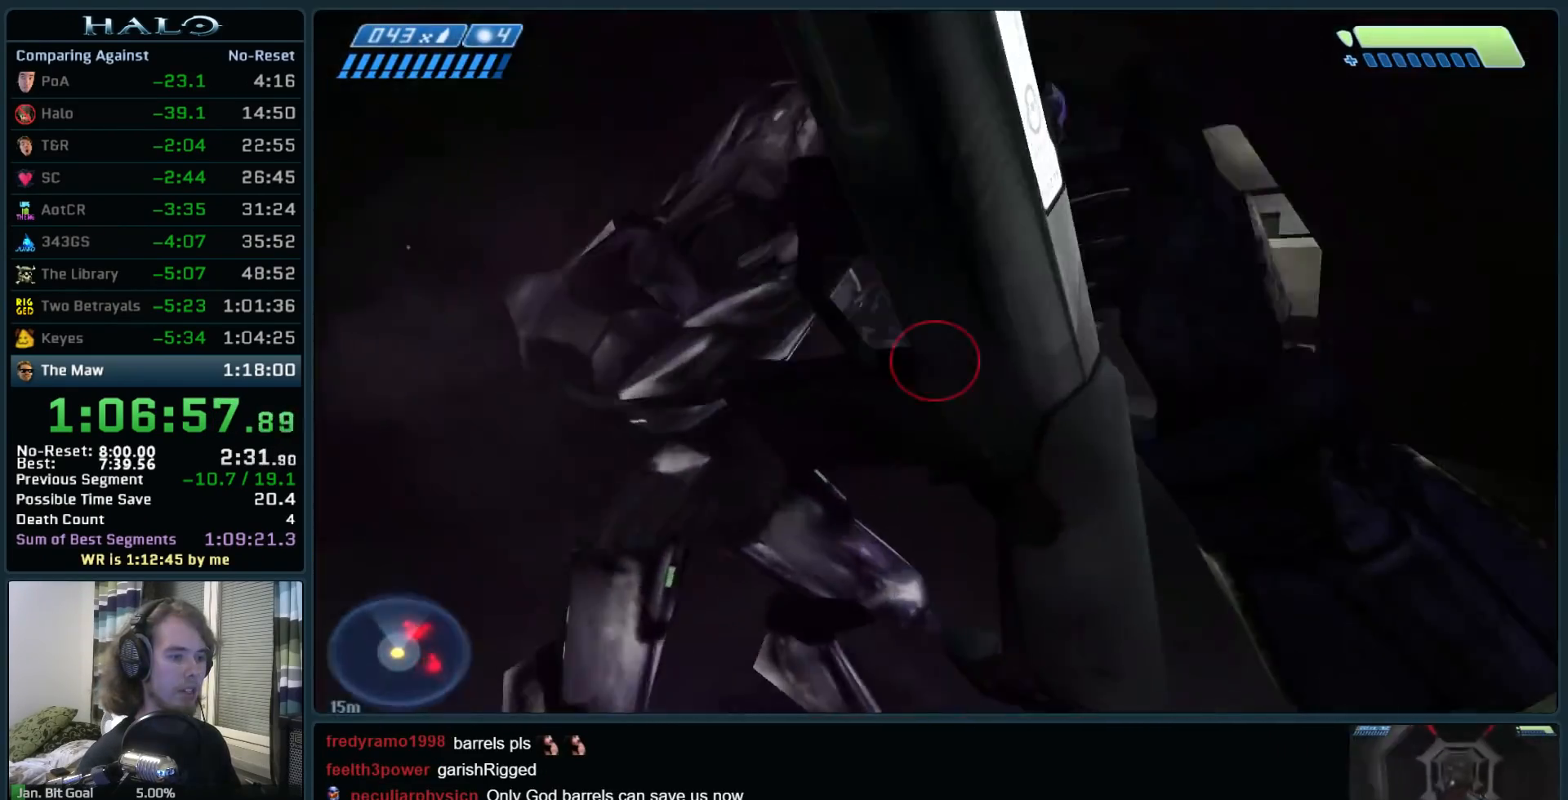
{"keys": ["a", "s"], "mouse": ["left"], "events": [[83, "mouse_left", "up"], [133, "s", "down"], [183, "mouse_left", "down"], [317, "mouse_left", "up"], [417, "mouse_left", "down"]]}
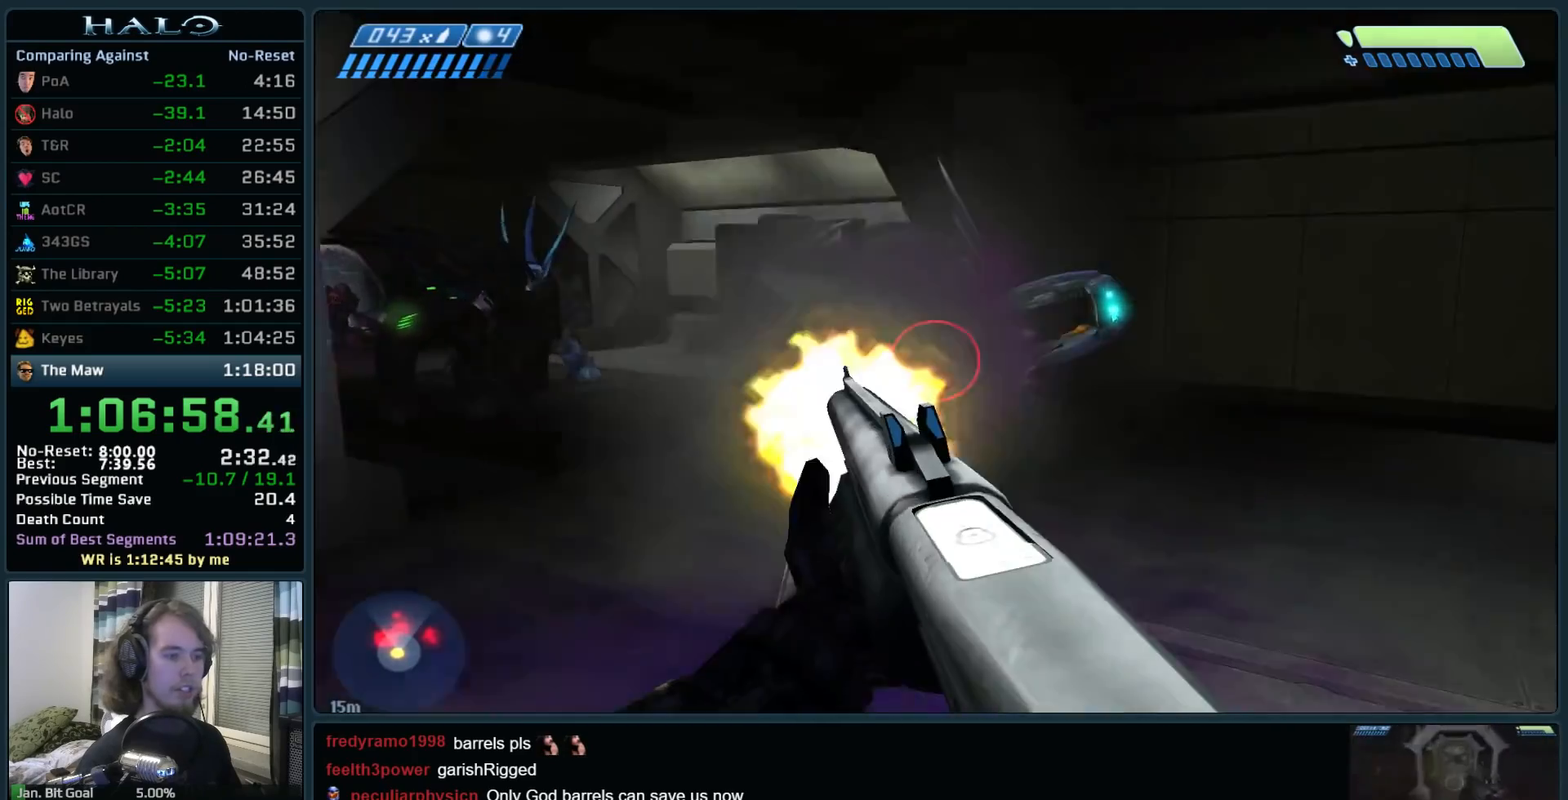
{"keys": ["w"], "mouse": [], "events": [[100, "mouse_left", "up"], [150, "s", "up"], [233, "w", "down"], [383, "a", "up"]]}
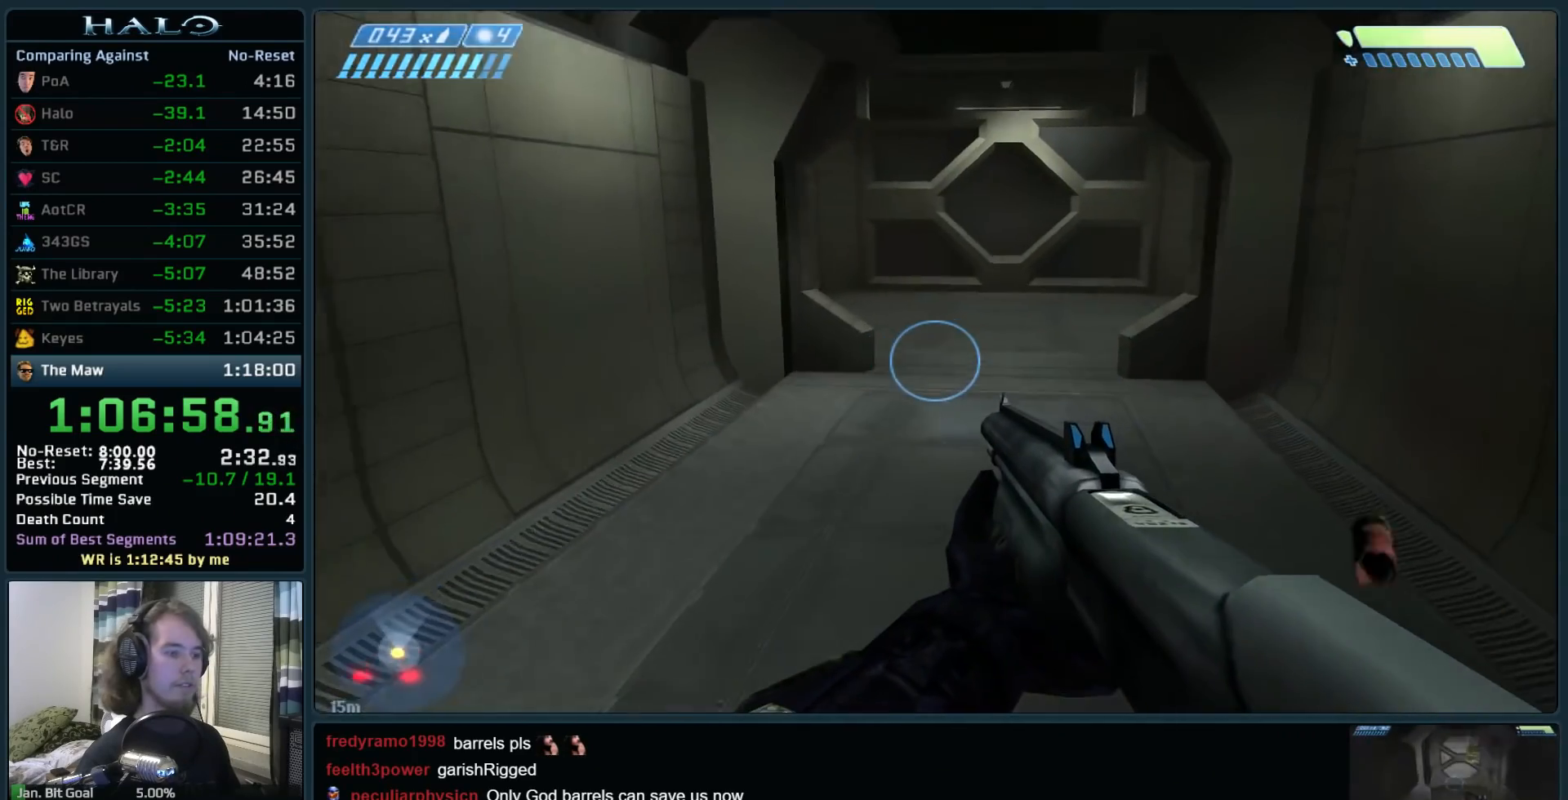
{"keys": ["w"], "mouse": [], "events": [[117, "r", "down"], [217, "r", "up"]]}
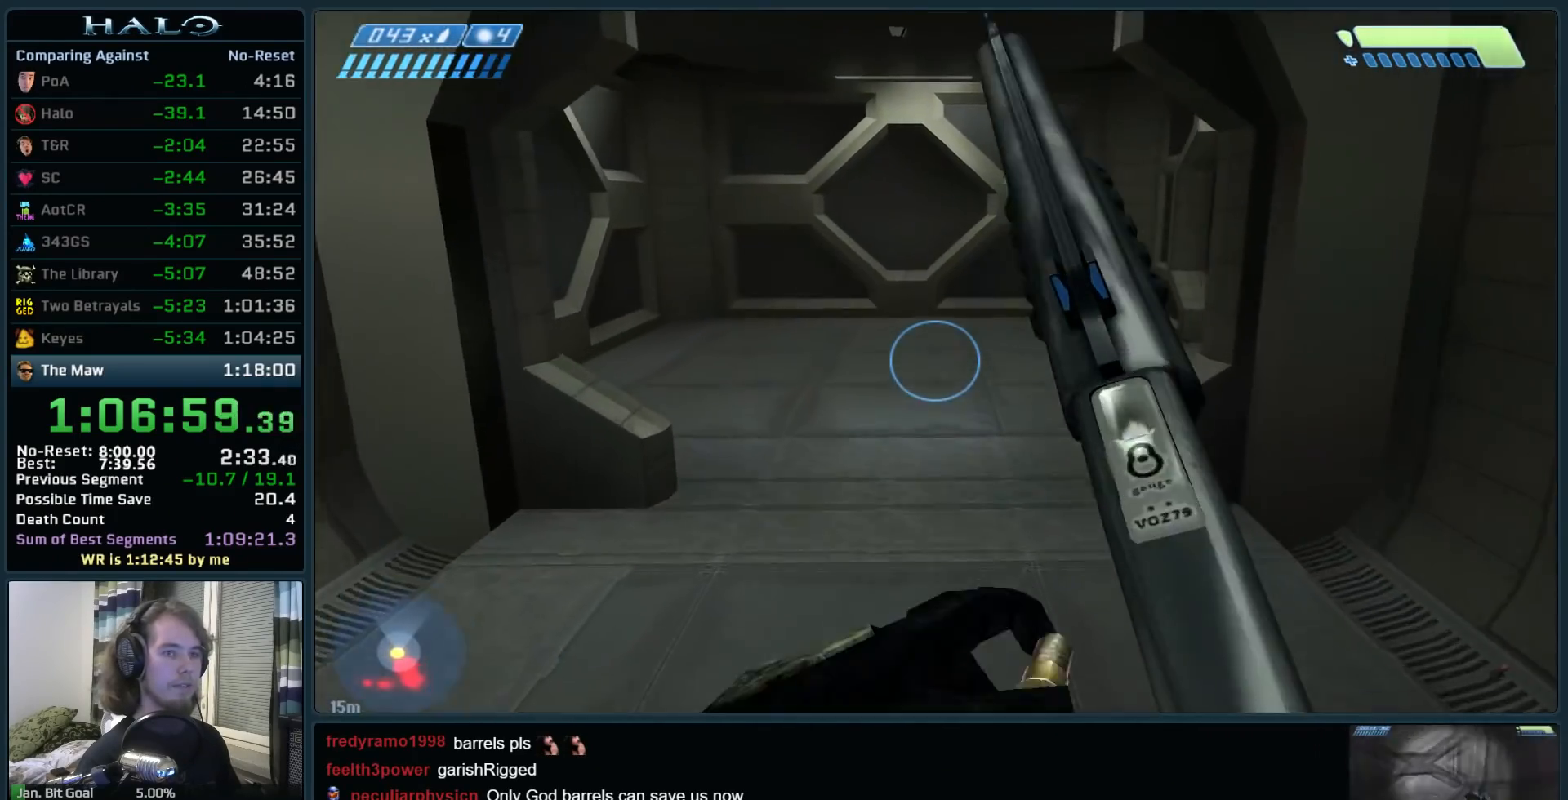
{"keys": ["w"], "mouse": [], "events": []}
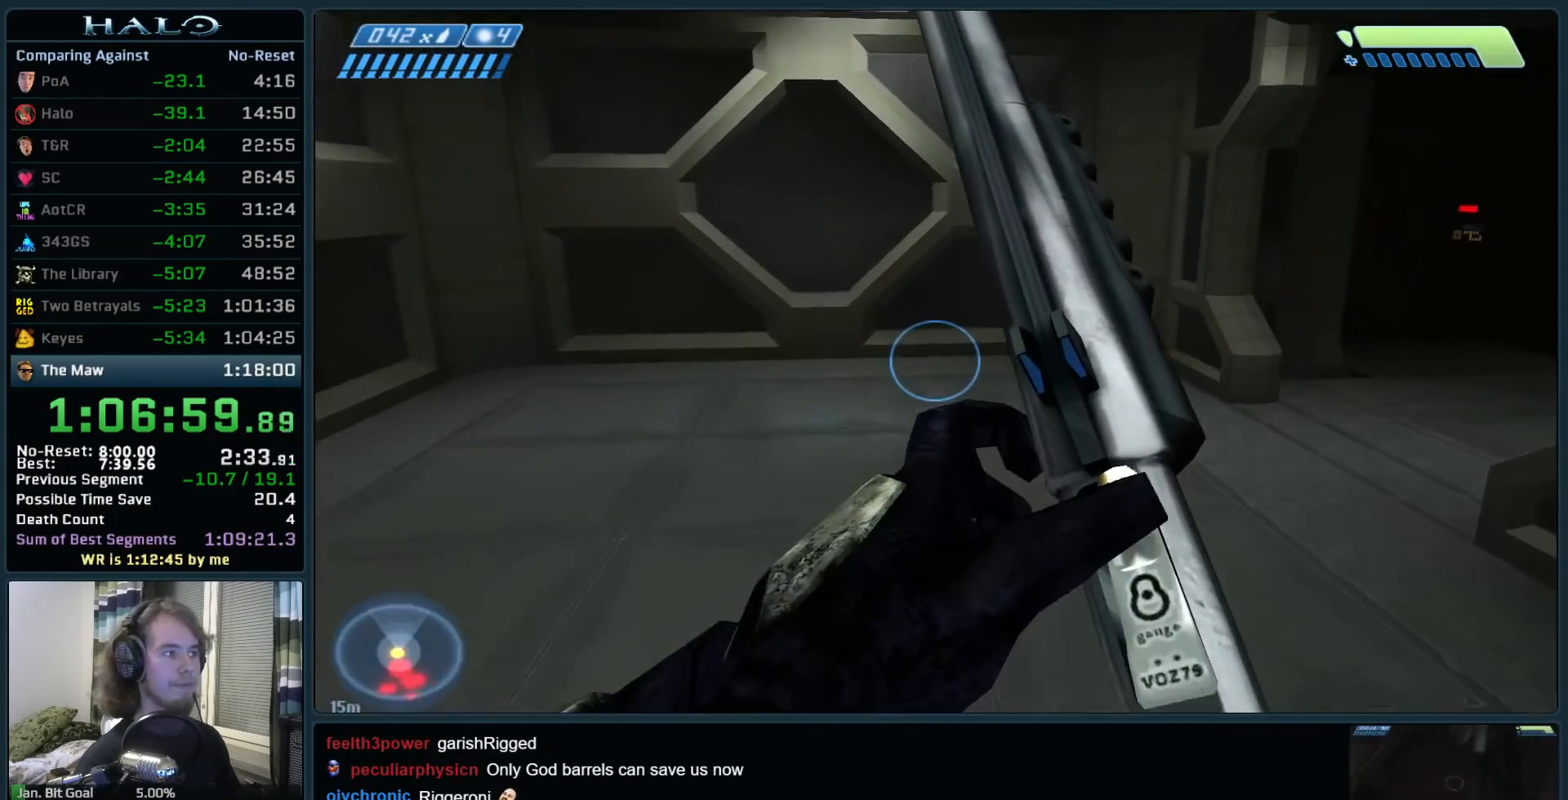
{"keys": ["q", "w"], "mouse": [], "events": [[200, "mouse_mb5", "down"], [333, "mouse_mb5", "up"], [433, "q", "down"]]}
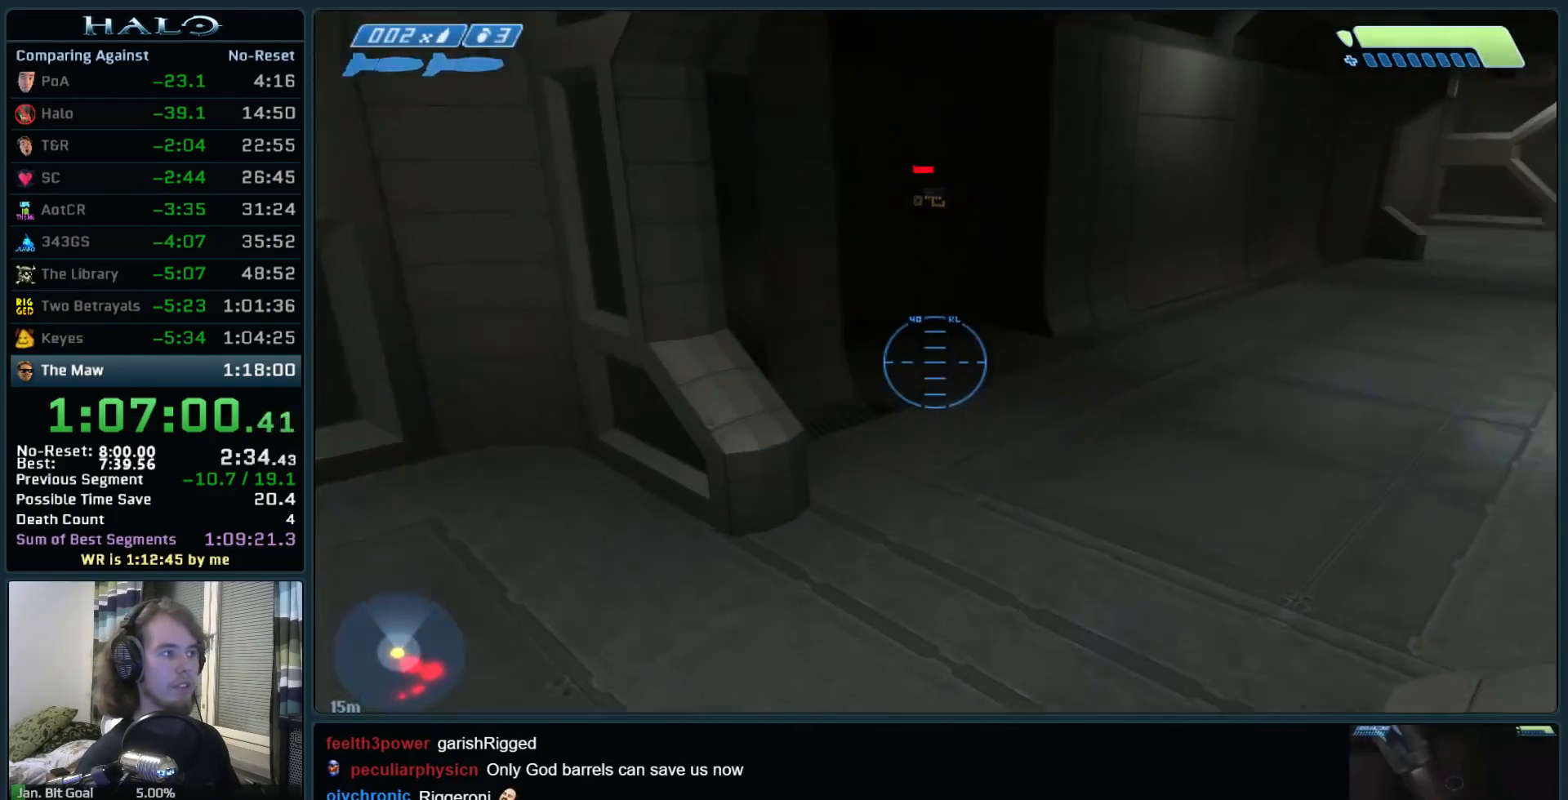
{"keys": ["w"], "mouse": [], "events": [[17, "q", "up"], [250, "q", "down"], [350, "q", "up"]]}
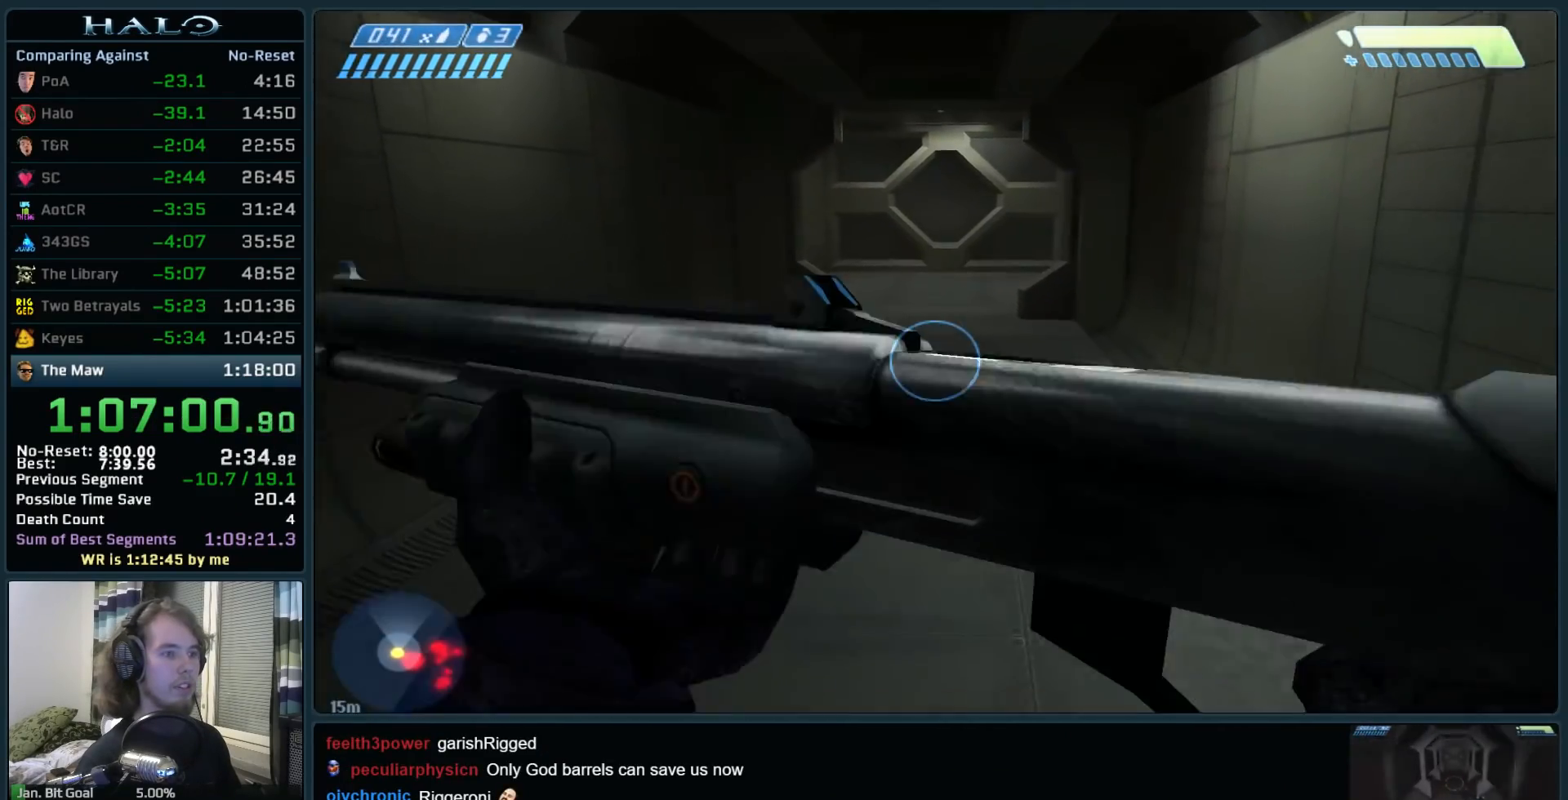
{"keys": ["w"], "mouse": [], "events": []}
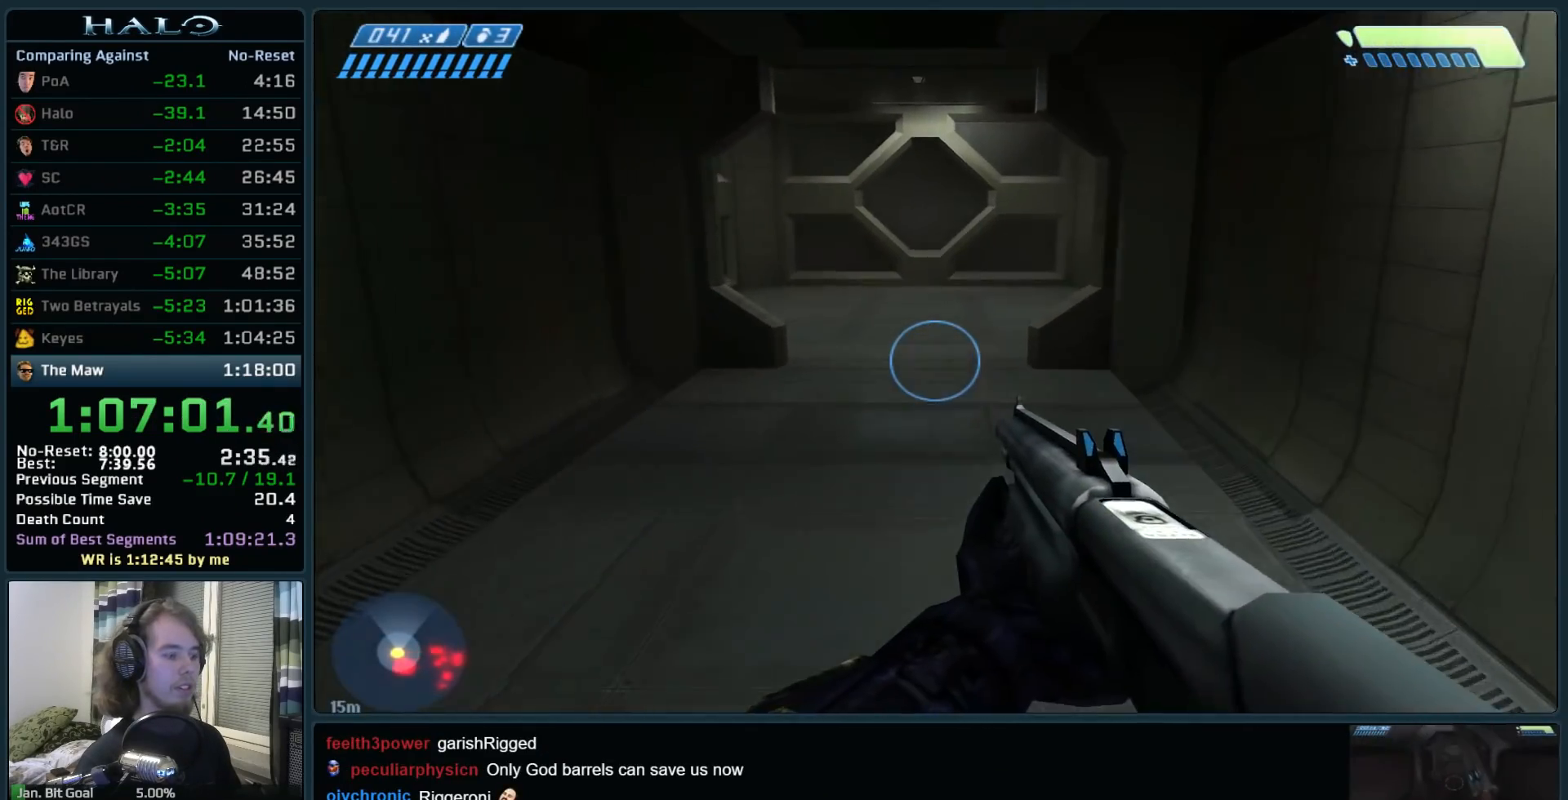
{"keys": ["w"], "mouse": [], "events": [[50, "mouse_mb5", "down"], [150, "mouse_mb5", "up"], [200, "mouse_mb5", "down"], [333, "mouse_mb5", "up"]]}
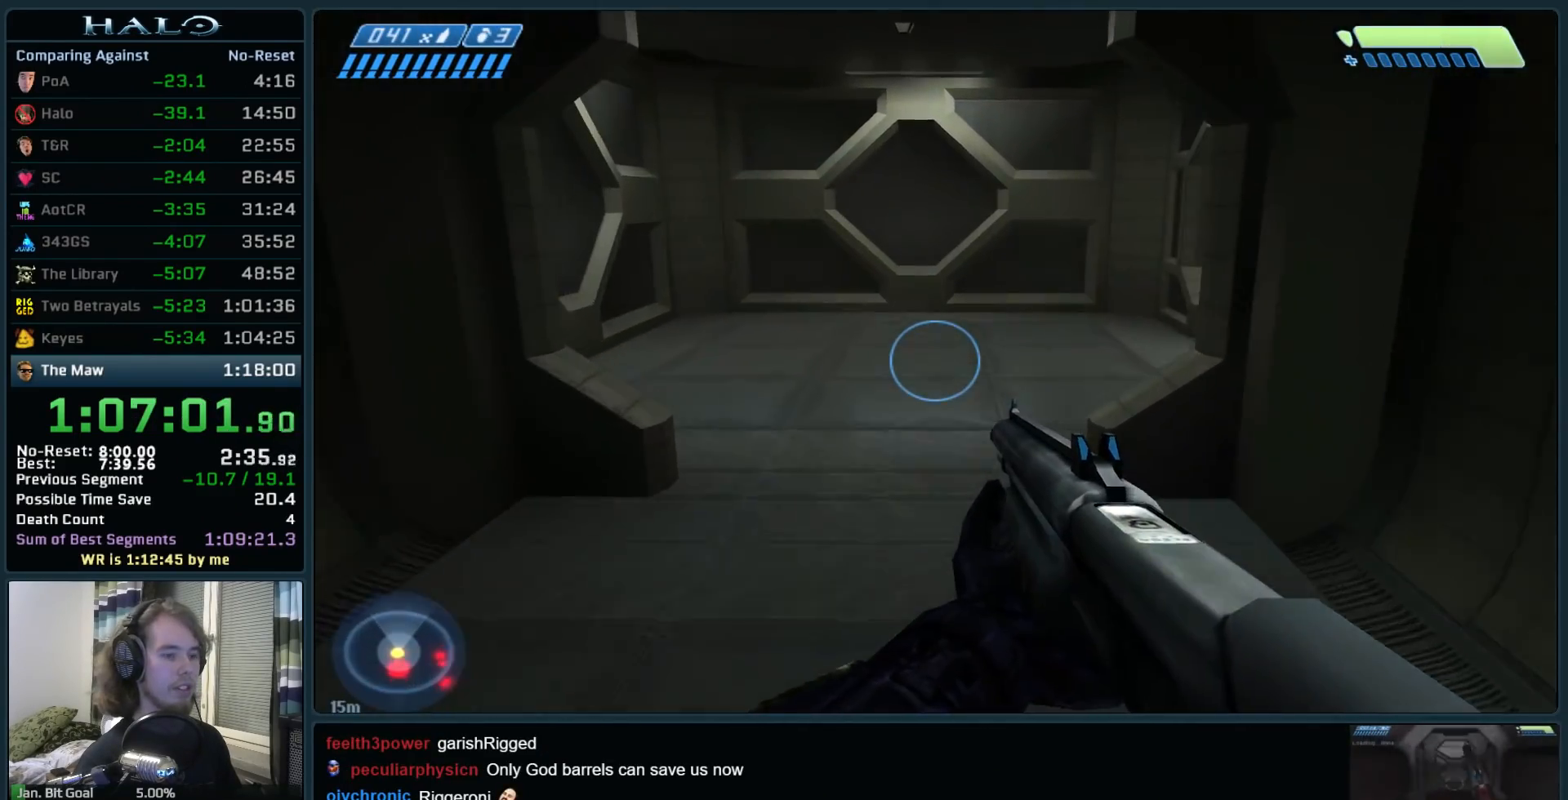
{"keys": ["w"], "mouse": [], "events": []}
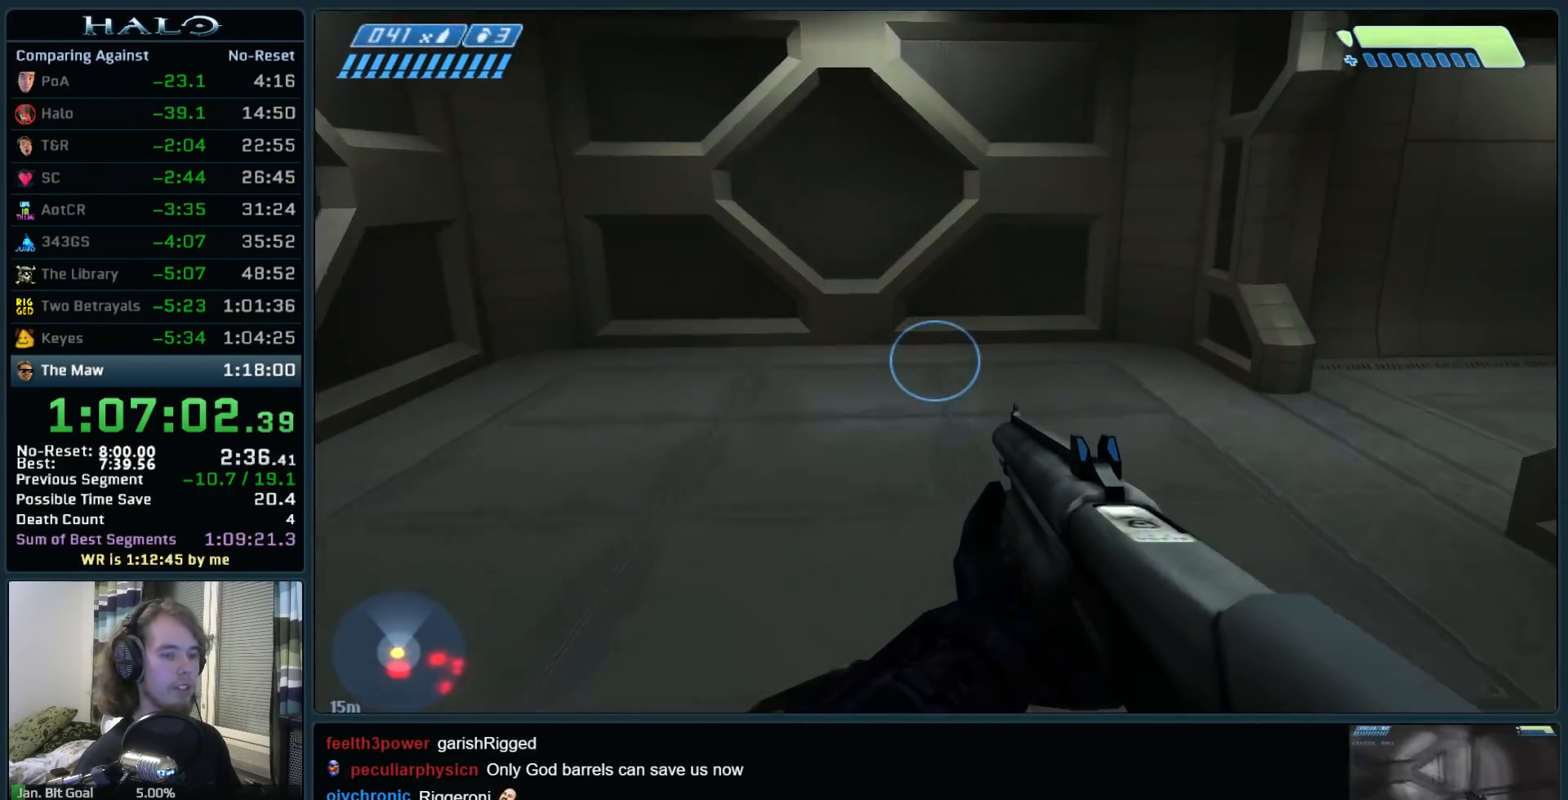
{"keys": ["w"], "mouse": [], "events": []}
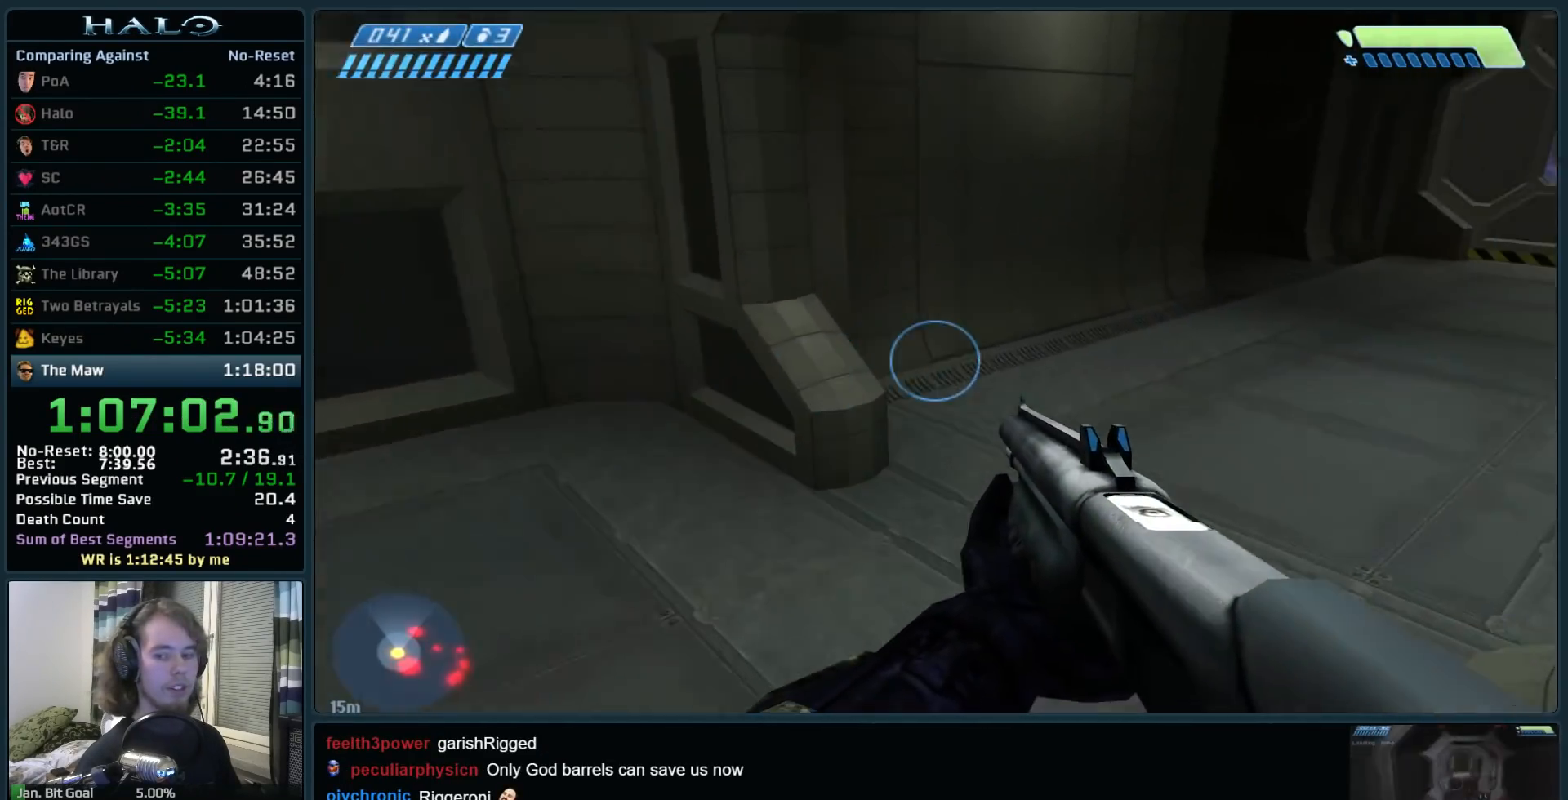
{"keys": ["w"], "mouse": [], "events": []}
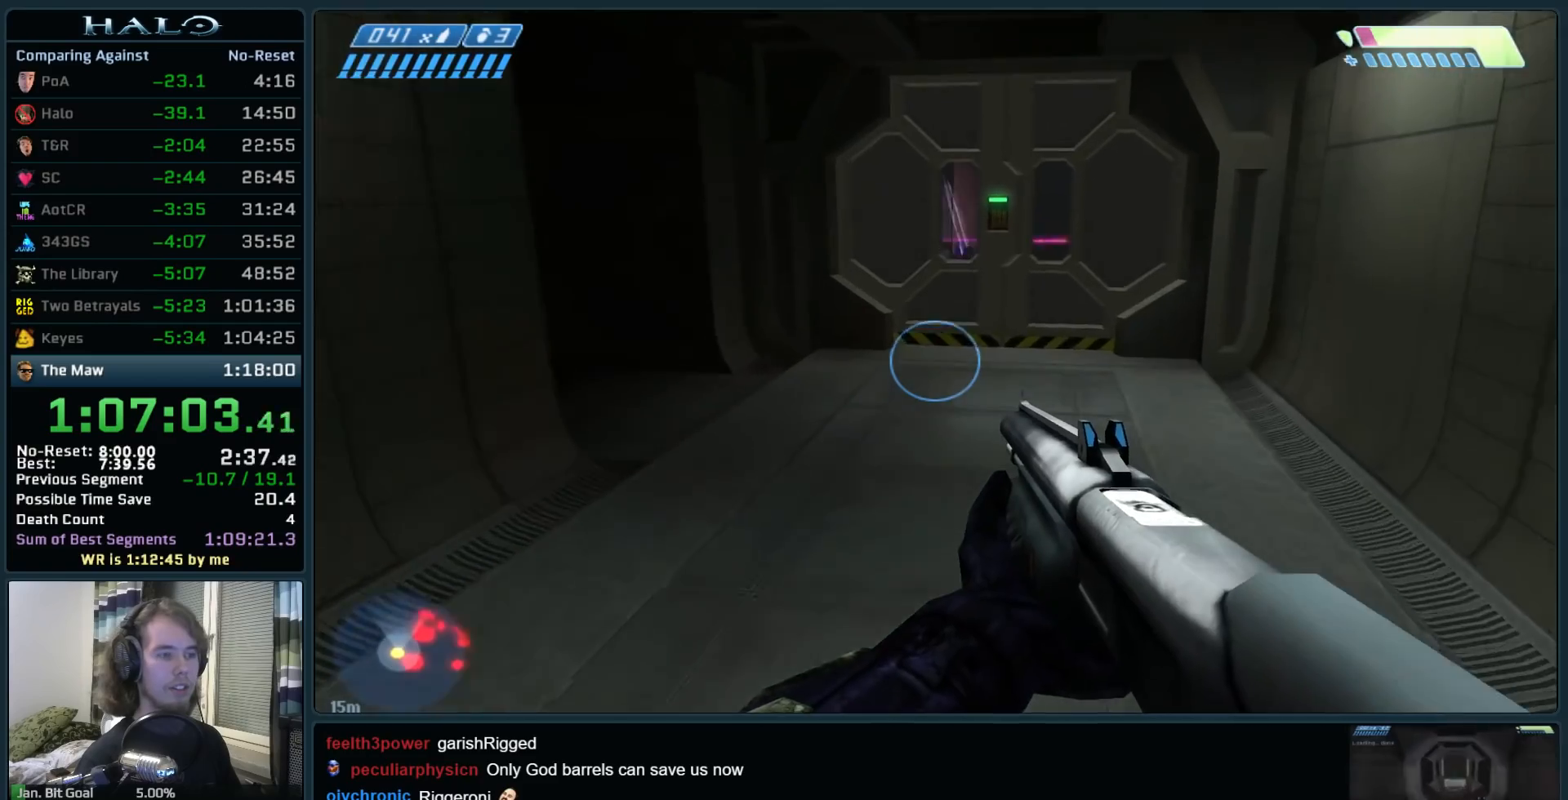
{"keys": ["w"], "mouse": [], "events": []}
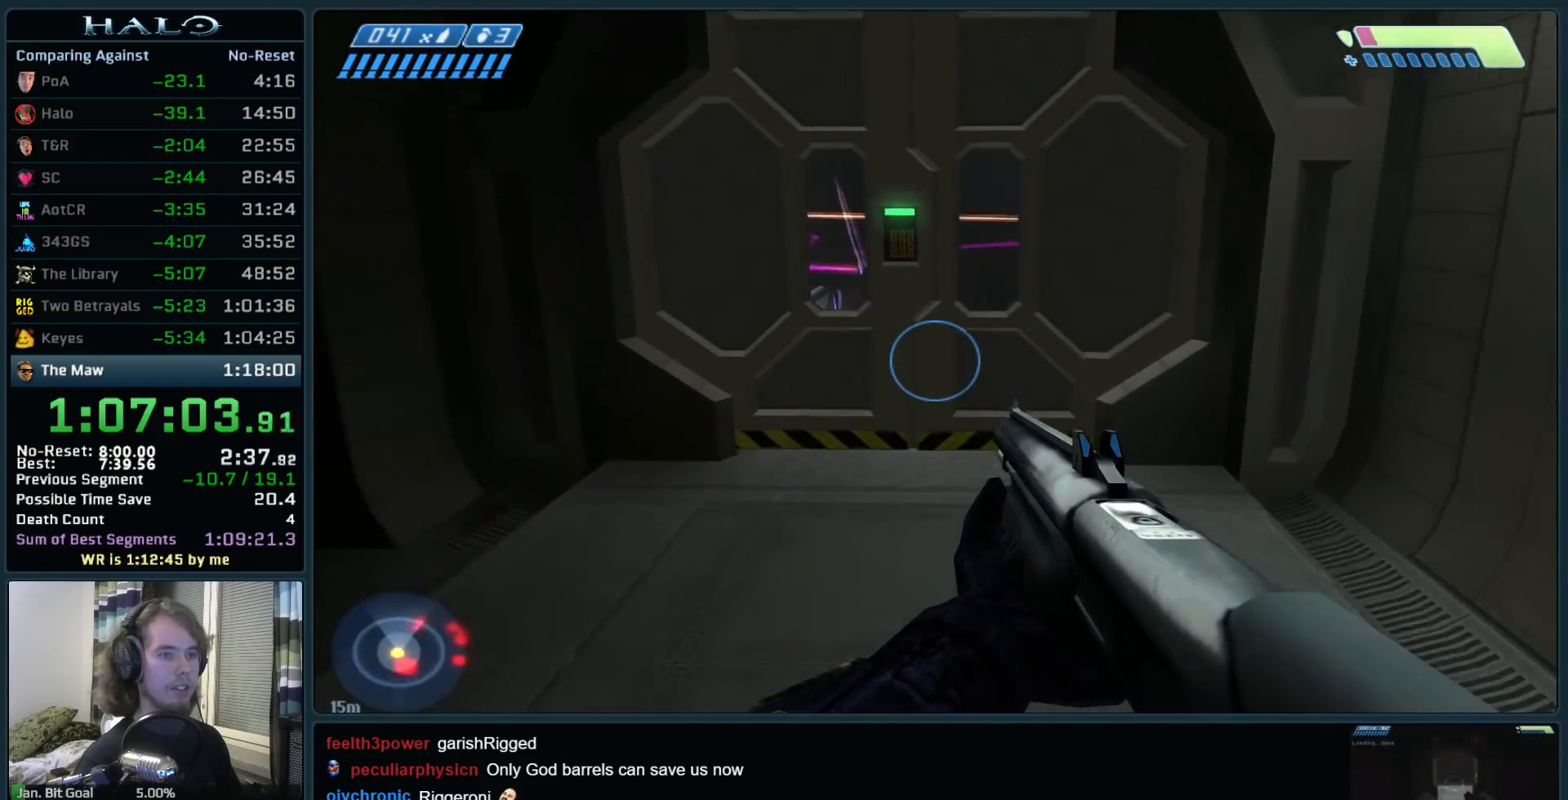
{"keys": ["w"], "mouse": [], "events": []}
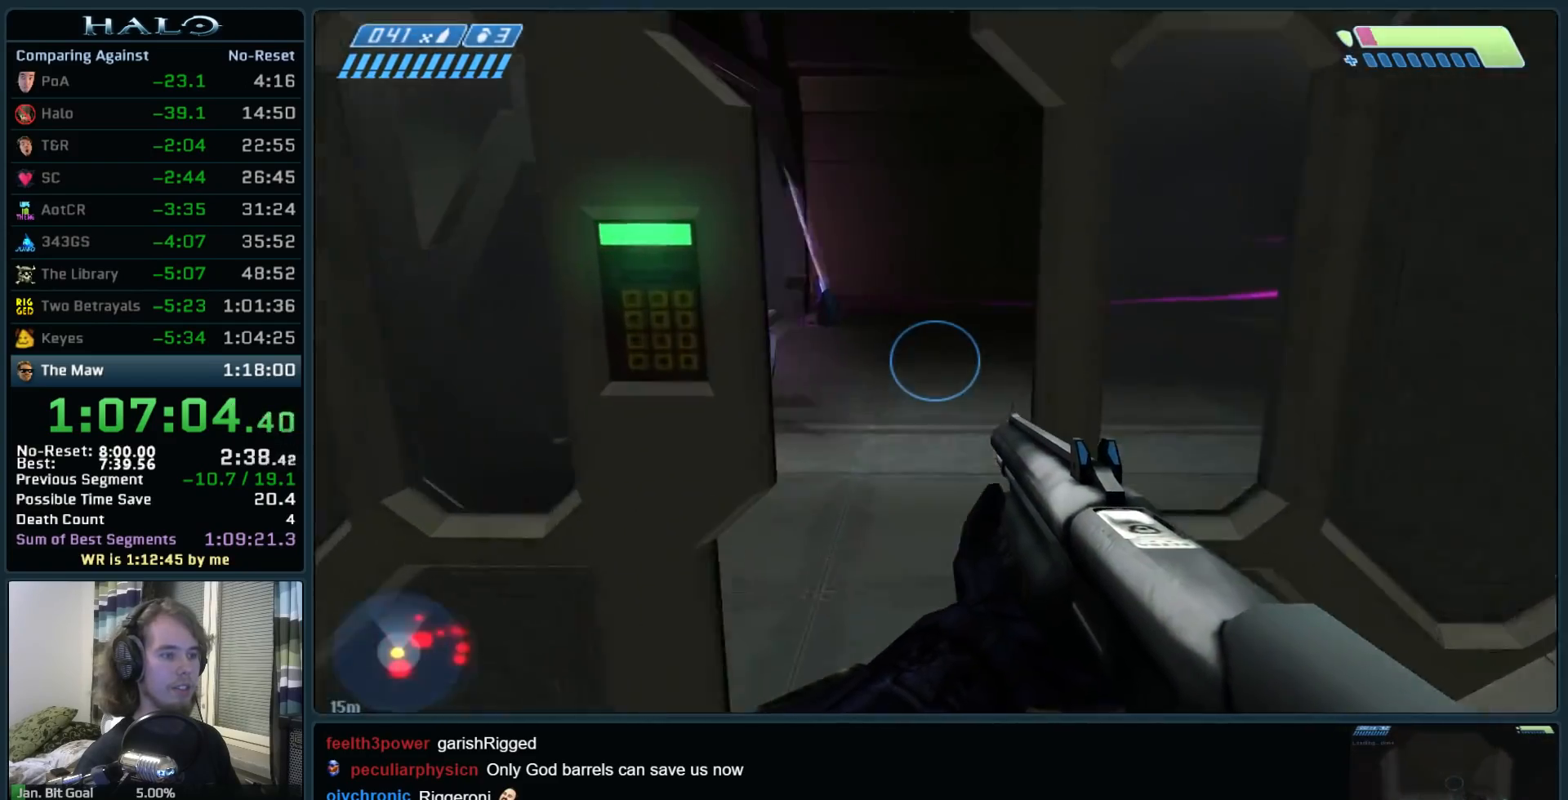
{"keys": ["w"], "mouse": [], "events": []}
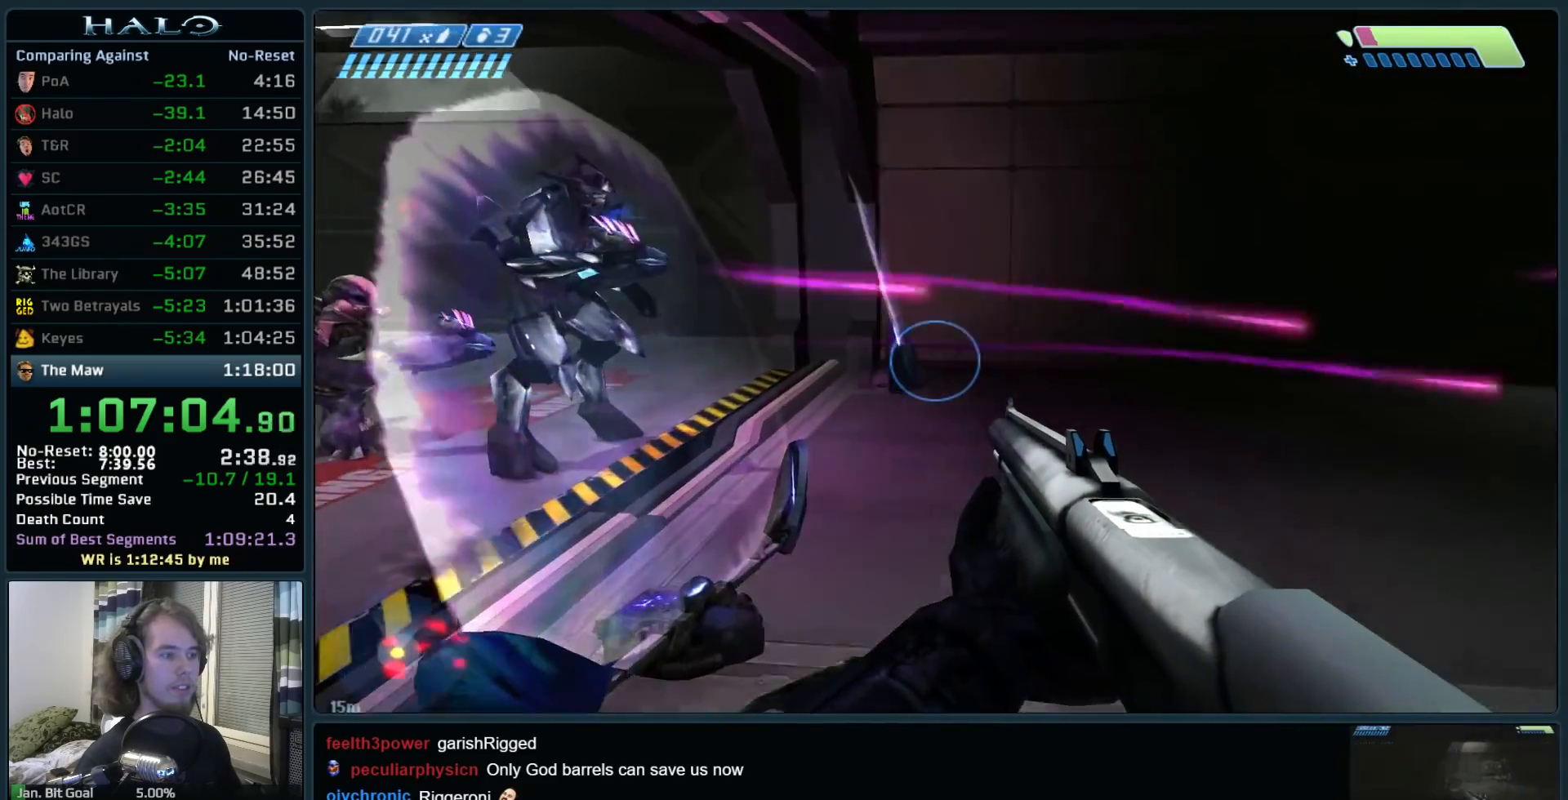
{"keys": ["d", "w"], "mouse": [], "events": [[167, "d", "down"]]}
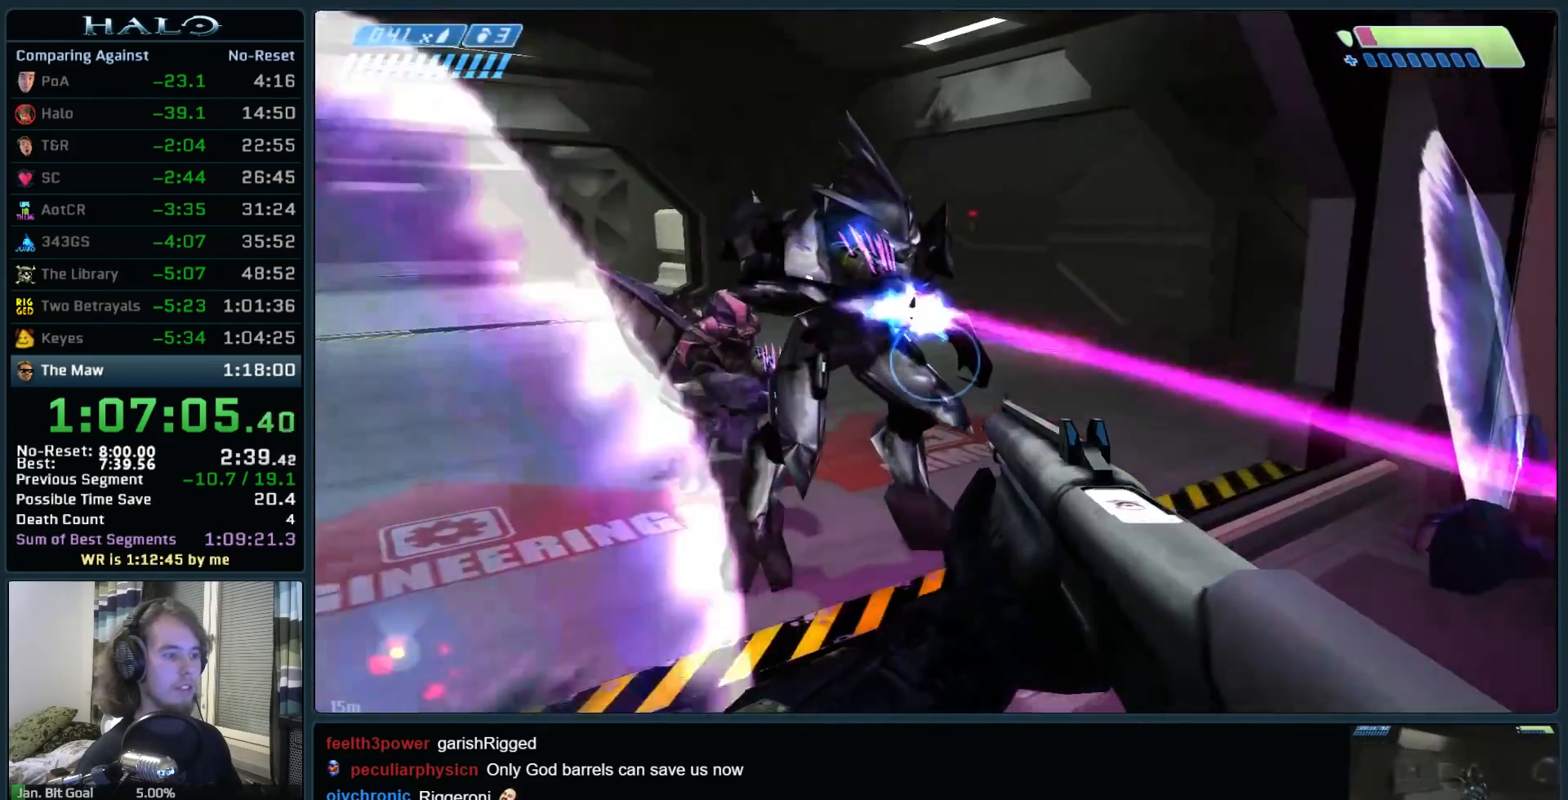
{"keys": ["a"], "mouse": ["left", "mb4"], "events": [[133, "d", "up"], [233, "mouse_left", "down"], [317, "a", "down"], [417, "mouse_left", "up"], [417, "mouse_mb4", "down"], [500, "mouse_left", "down"], [500, "w", "up"]]}
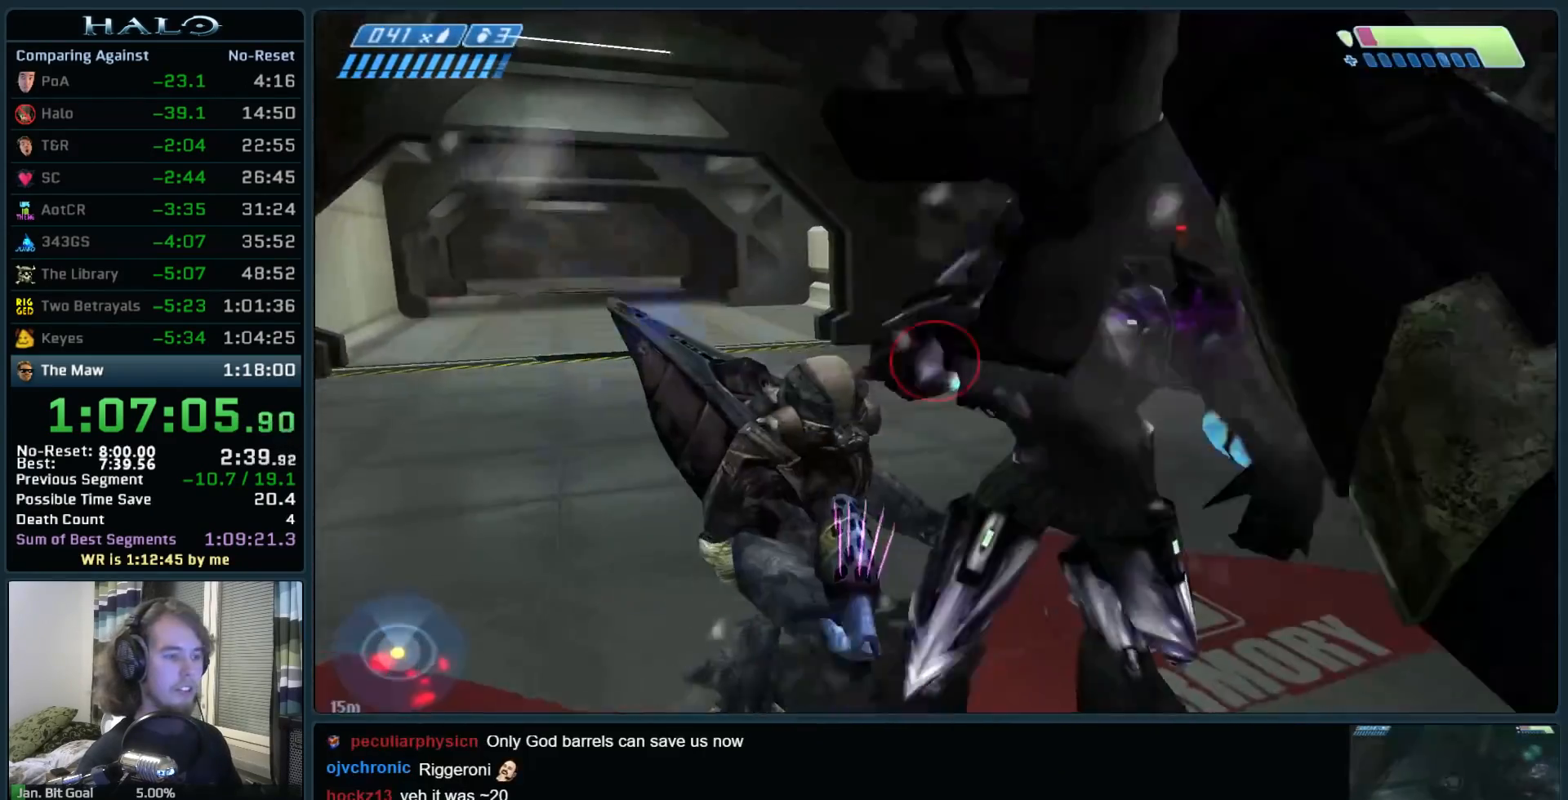
{"keys": ["a"], "mouse": ["left"], "events": [[50, "mouse_mb4", "up"], [150, "mouse_left", "up"], [233, "mouse_left", "down"], [333, "mouse_left", "up"], [433, "mouse_left", "down"]]}
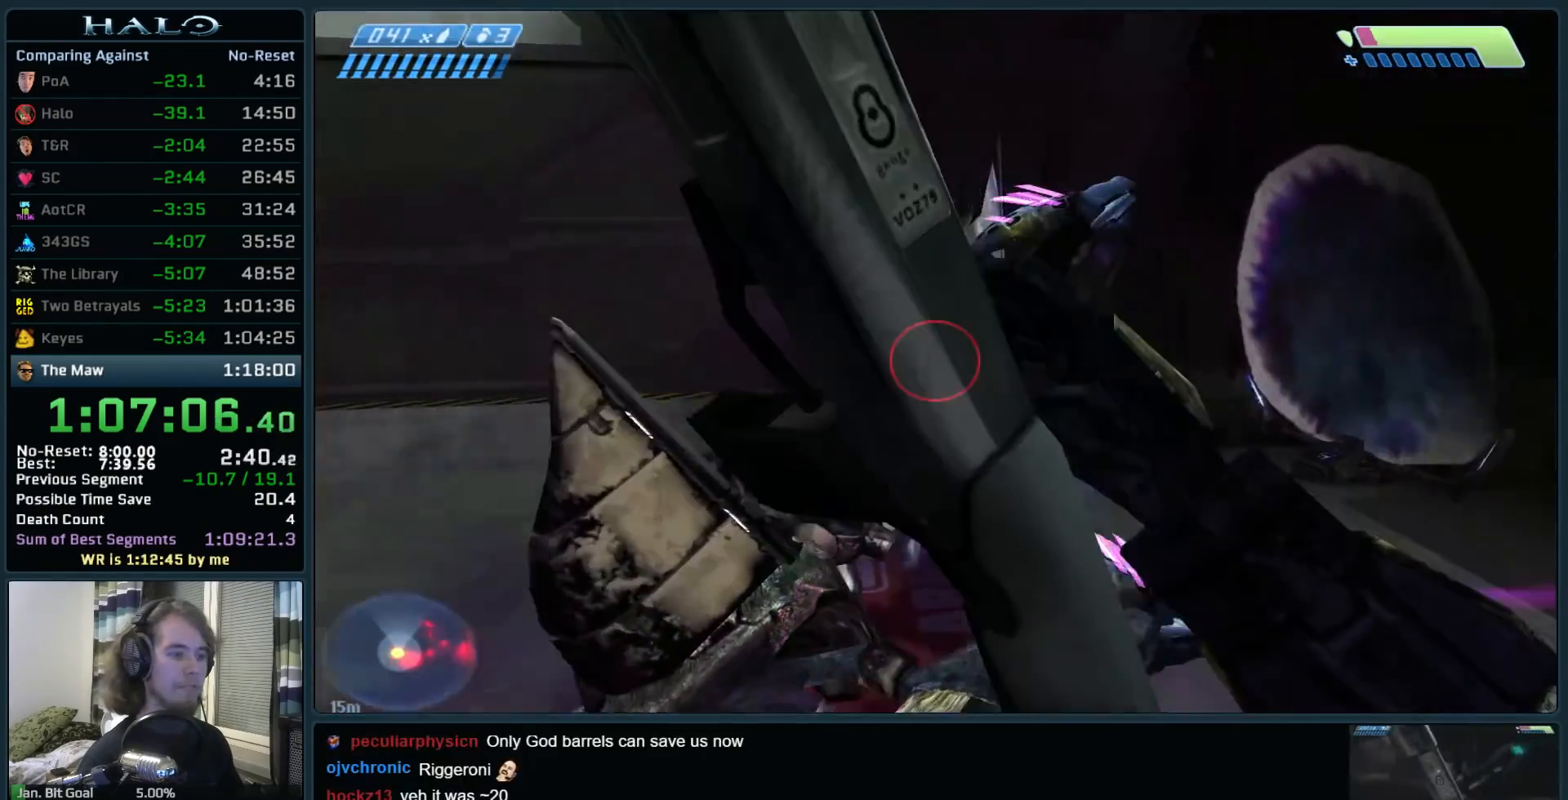
{"keys": ["a", "s"], "mouse": [], "events": [[67, "mouse_left", "up"], [300, "mouse_left", "down"], [350, "s", "down"], [483, "mouse_left", "up"]]}
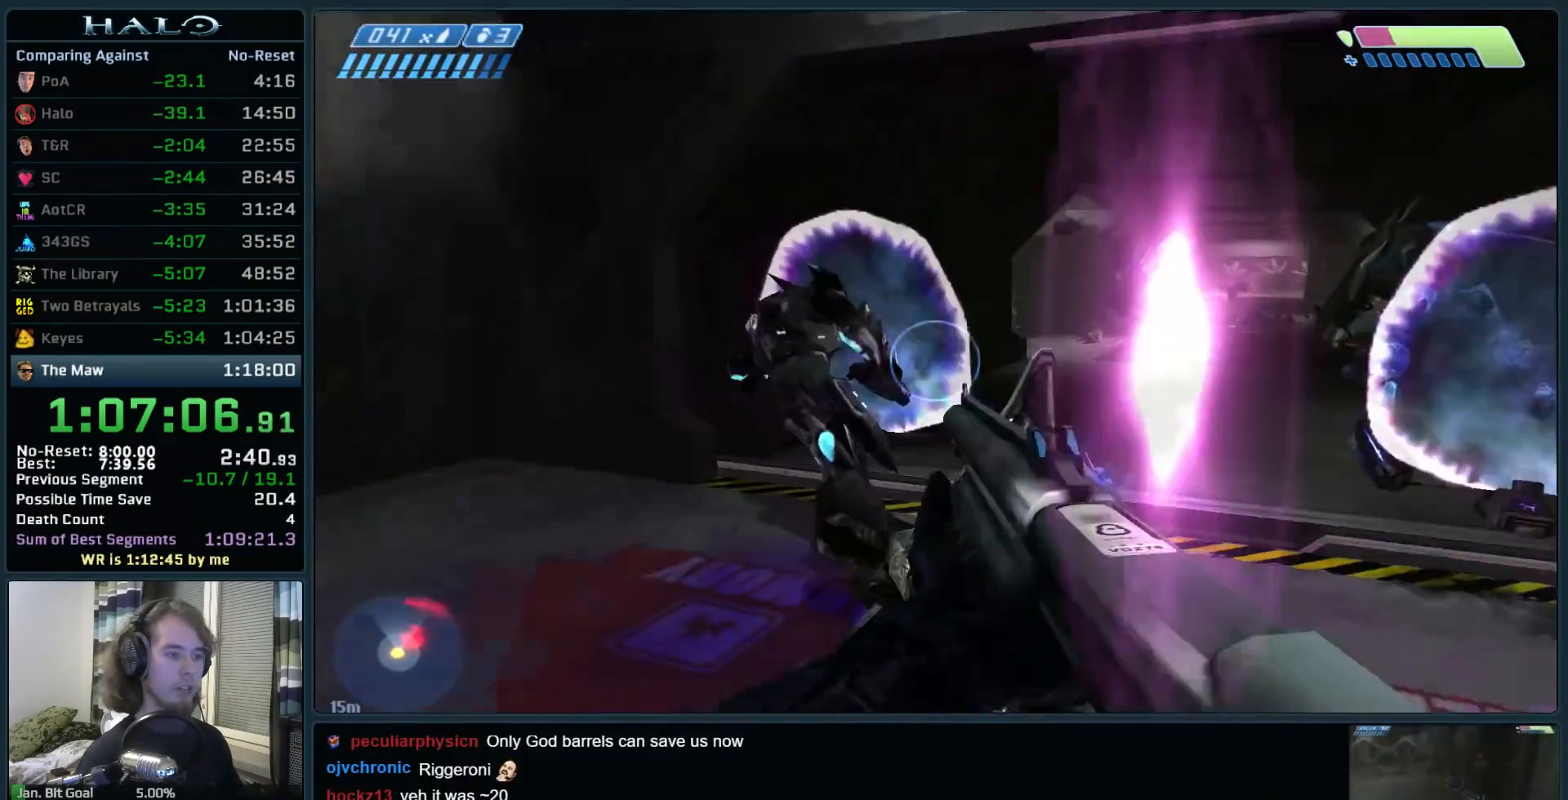
{"keys": ["d", "s"], "mouse": [], "events": [[183, "a", "up"], [317, "mouse_left", "down"], [467, "mouse_left", "up"], [500, "d", "down"]]}
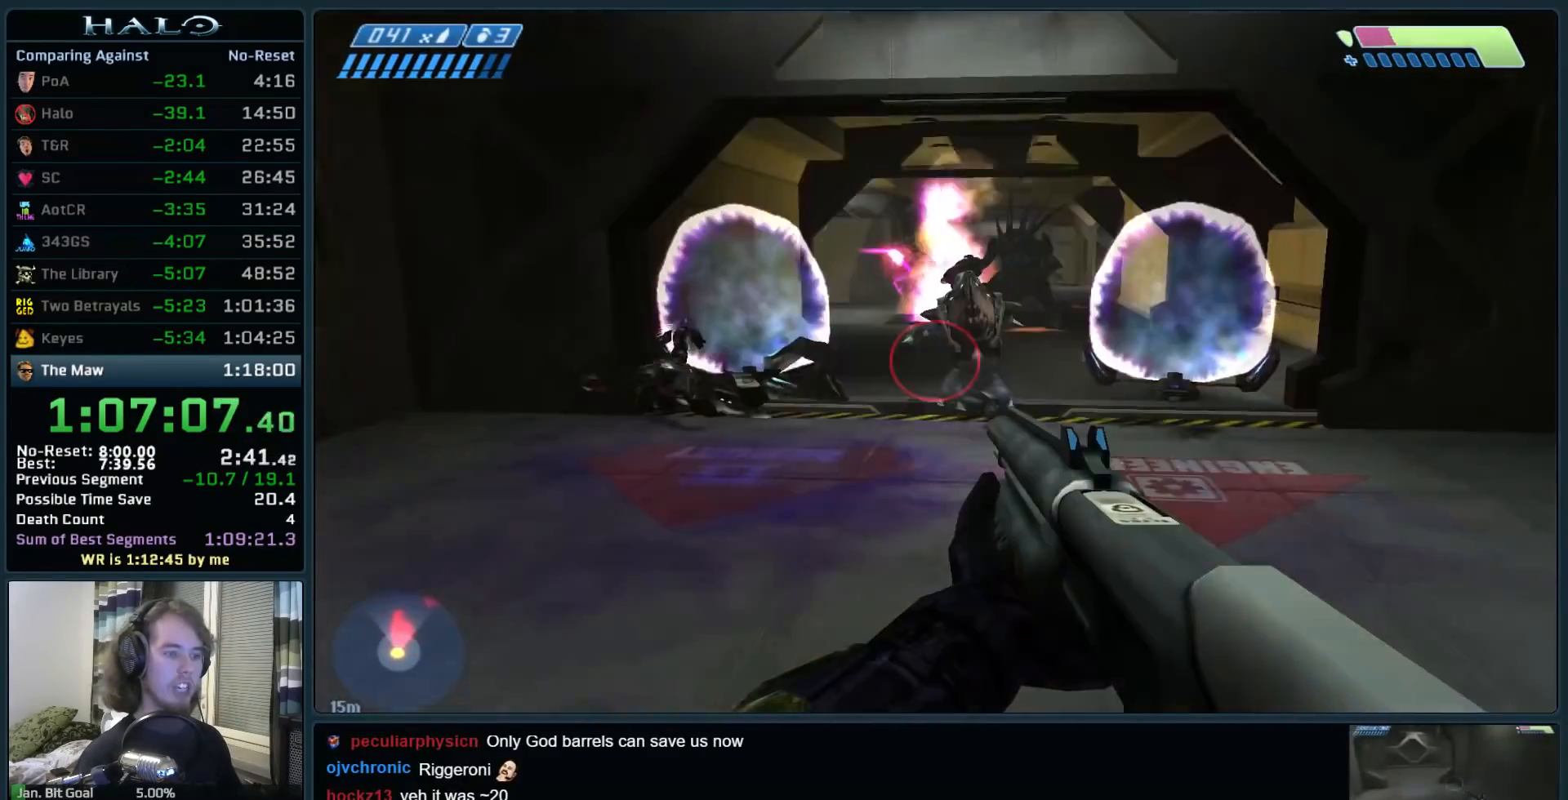
{"keys": ["s"], "mouse": ["left"], "events": [[150, "d", "up"], [383, "mouse_left", "down"]]}
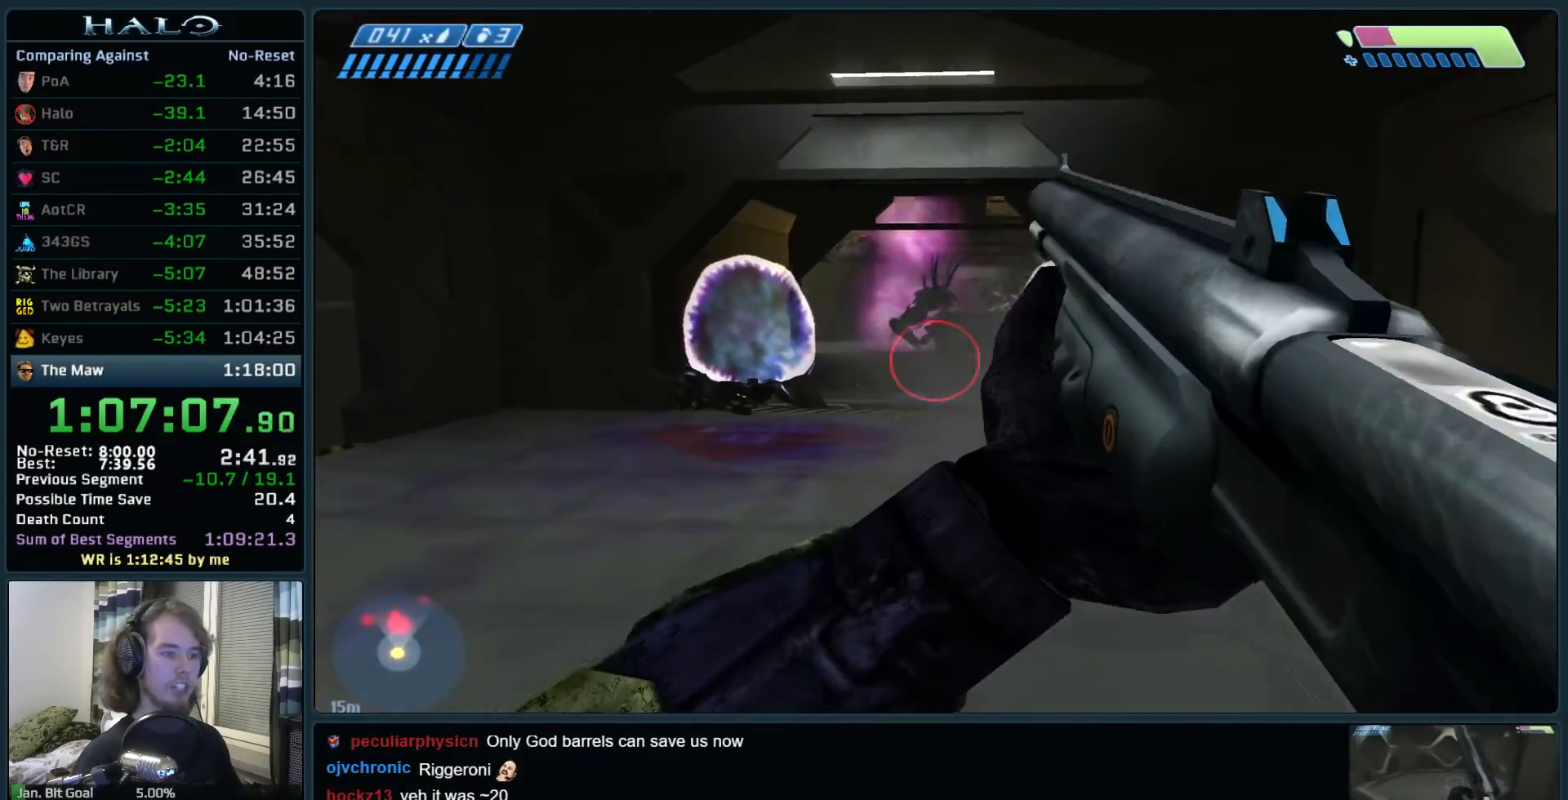
{"keys": ["w"], "mouse": [], "events": [[67, "mouse_left", "up"], [117, "mouse_left", "down"], [217, "a", "down"], [250, "mouse_left", "up"], [250, "s", "up"], [350, "w", "down"], [400, "a", "up"]]}
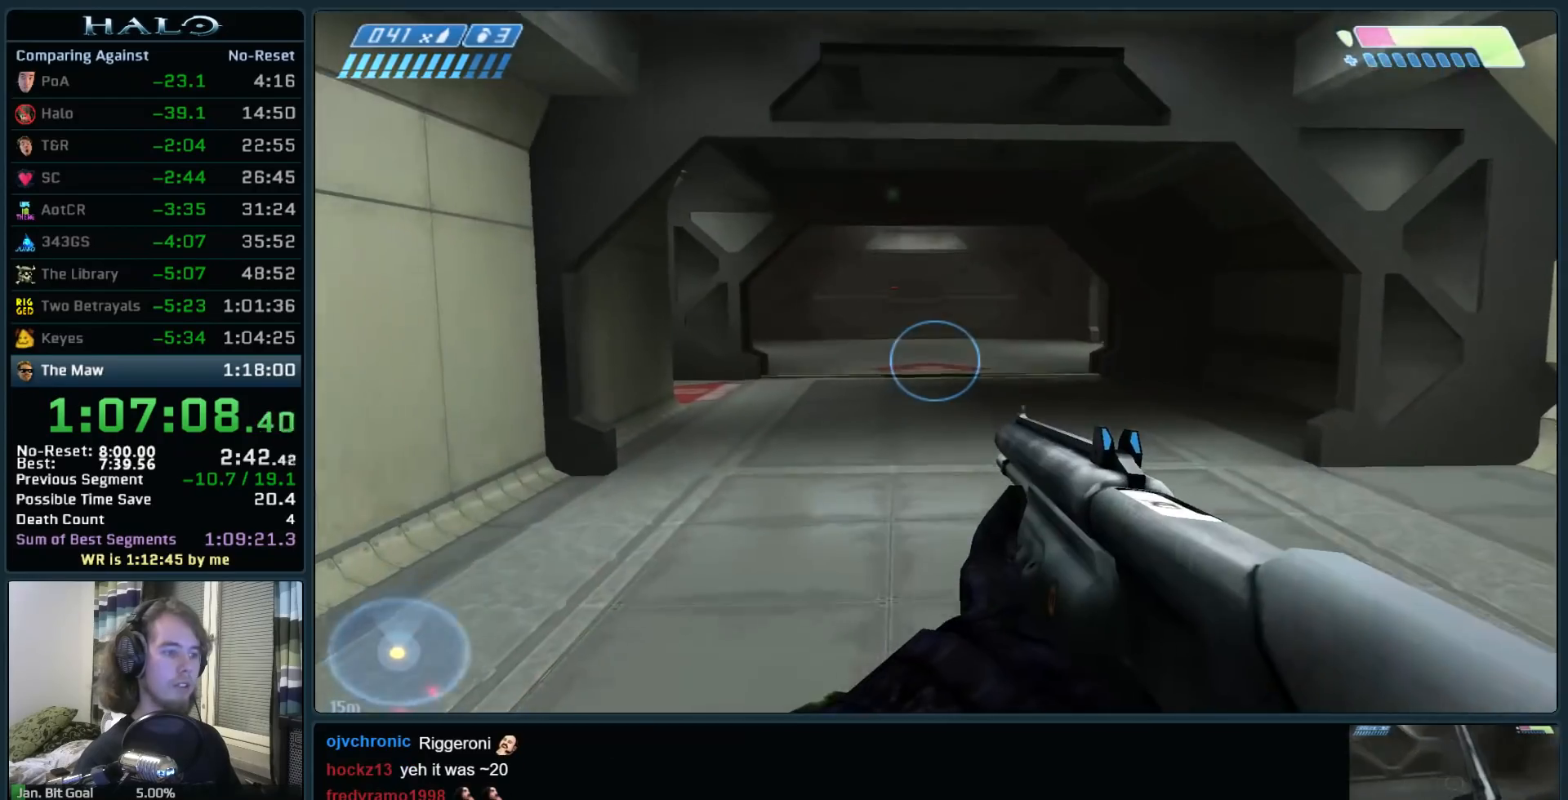
{"keys": ["w"], "mouse": [], "events": [[133, "r", "down"], [267, "r", "up"]]}
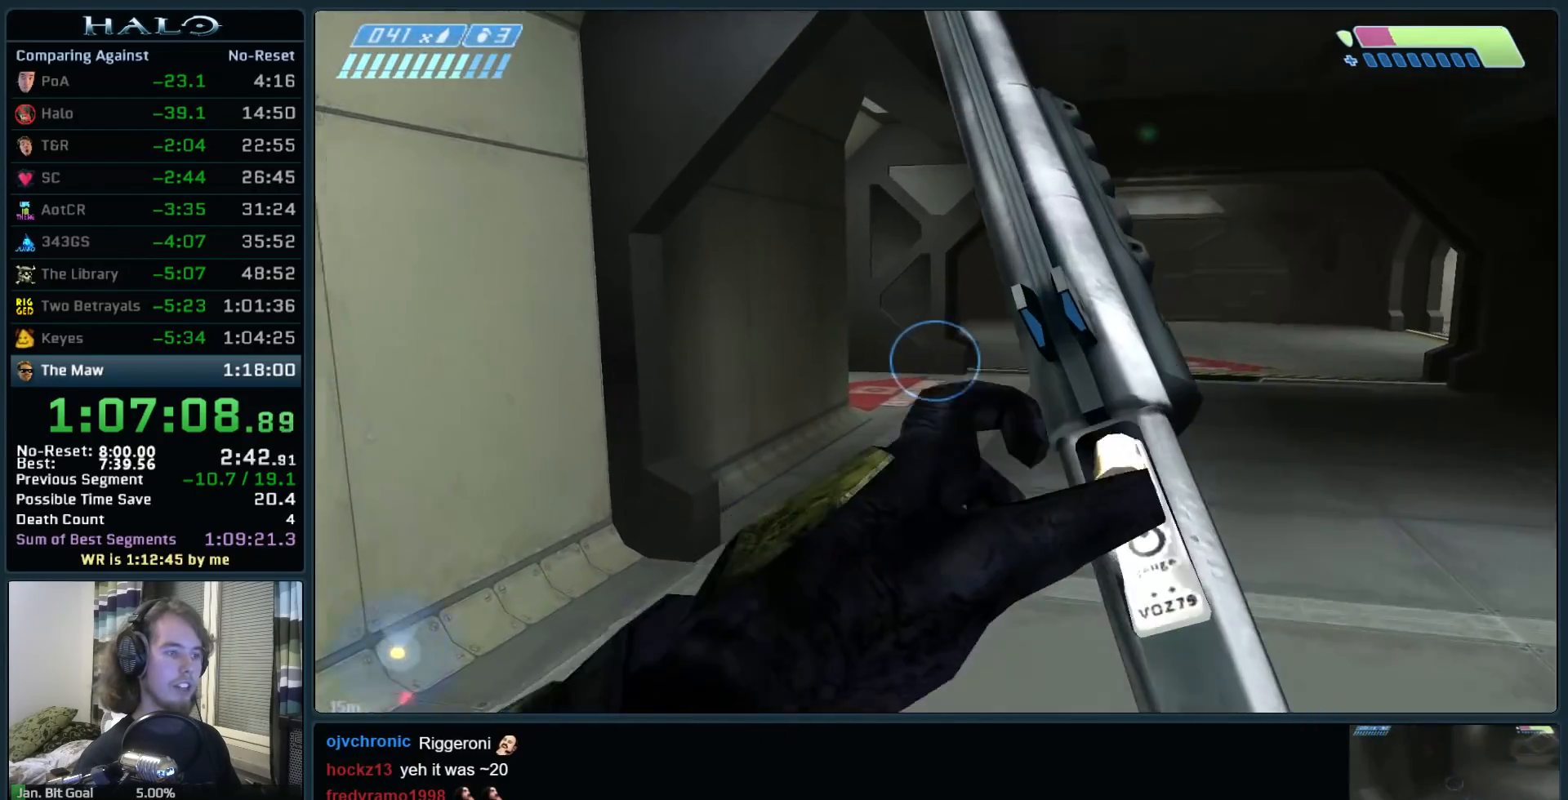
{"keys": ["w"], "mouse": [], "events": []}
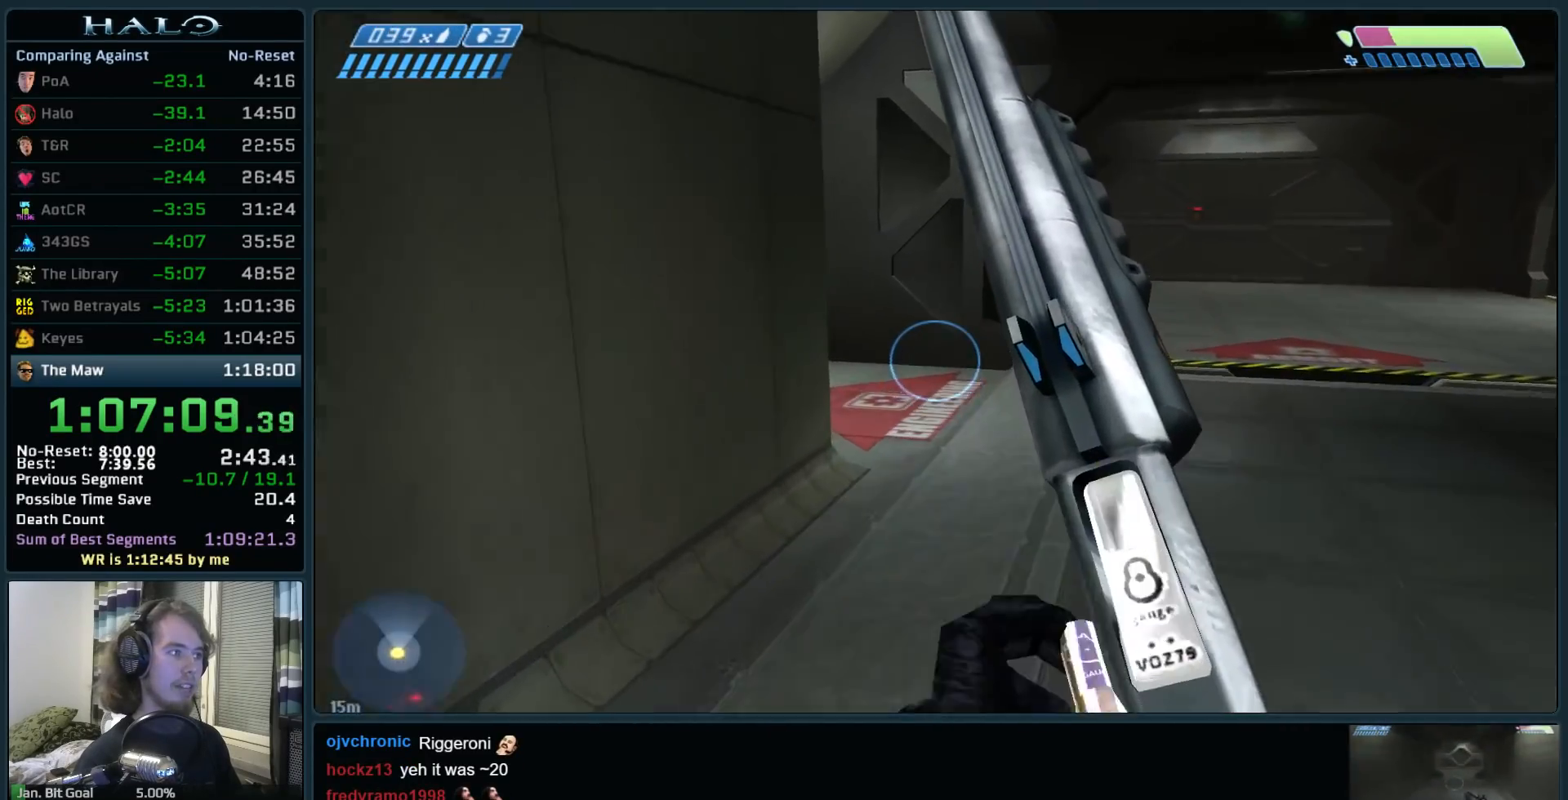
{"keys": ["w"], "mouse": [], "events": []}
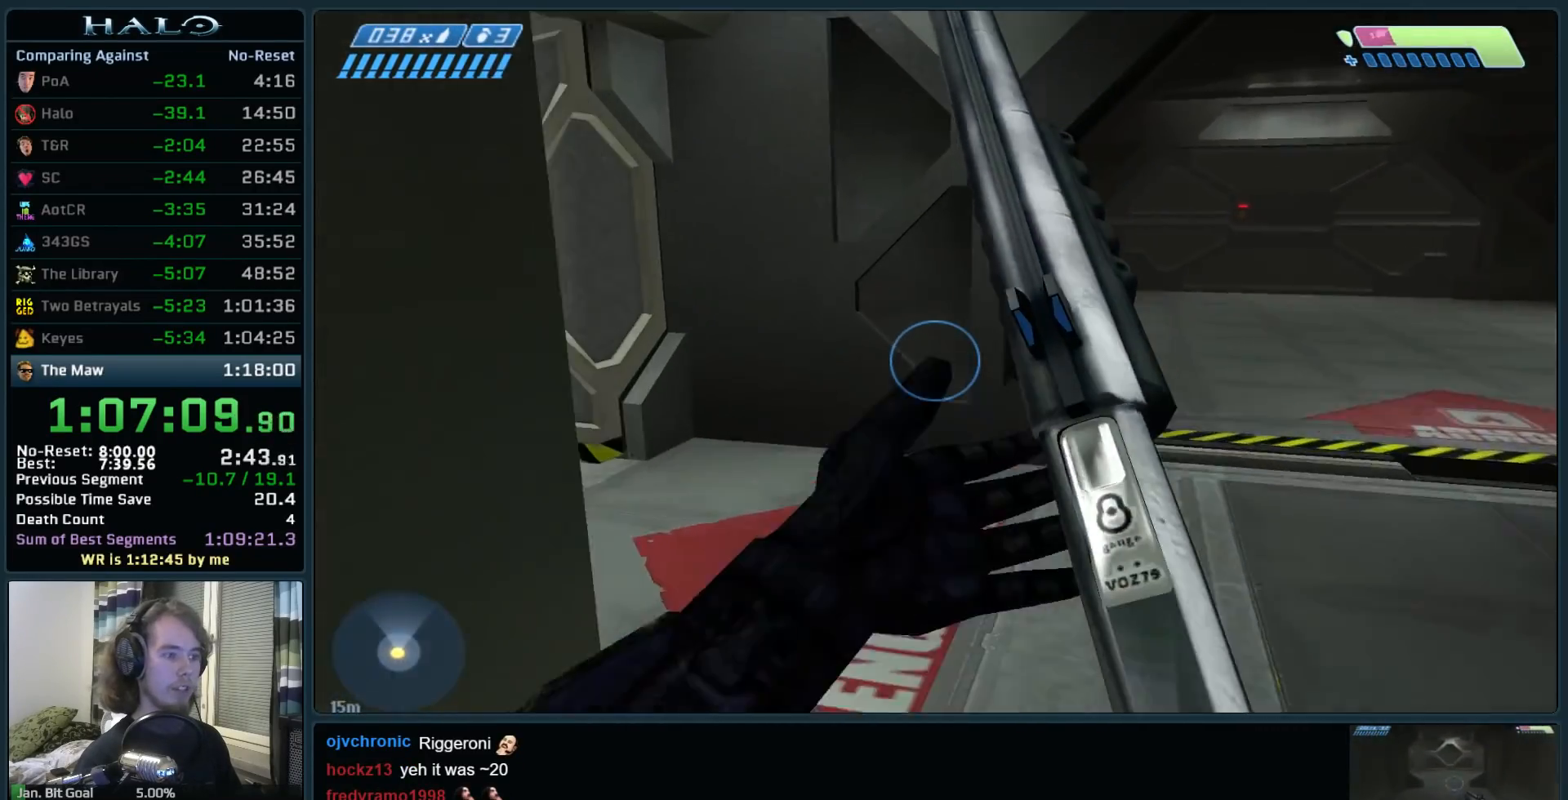
{"keys": ["w"], "mouse": [], "events": []}